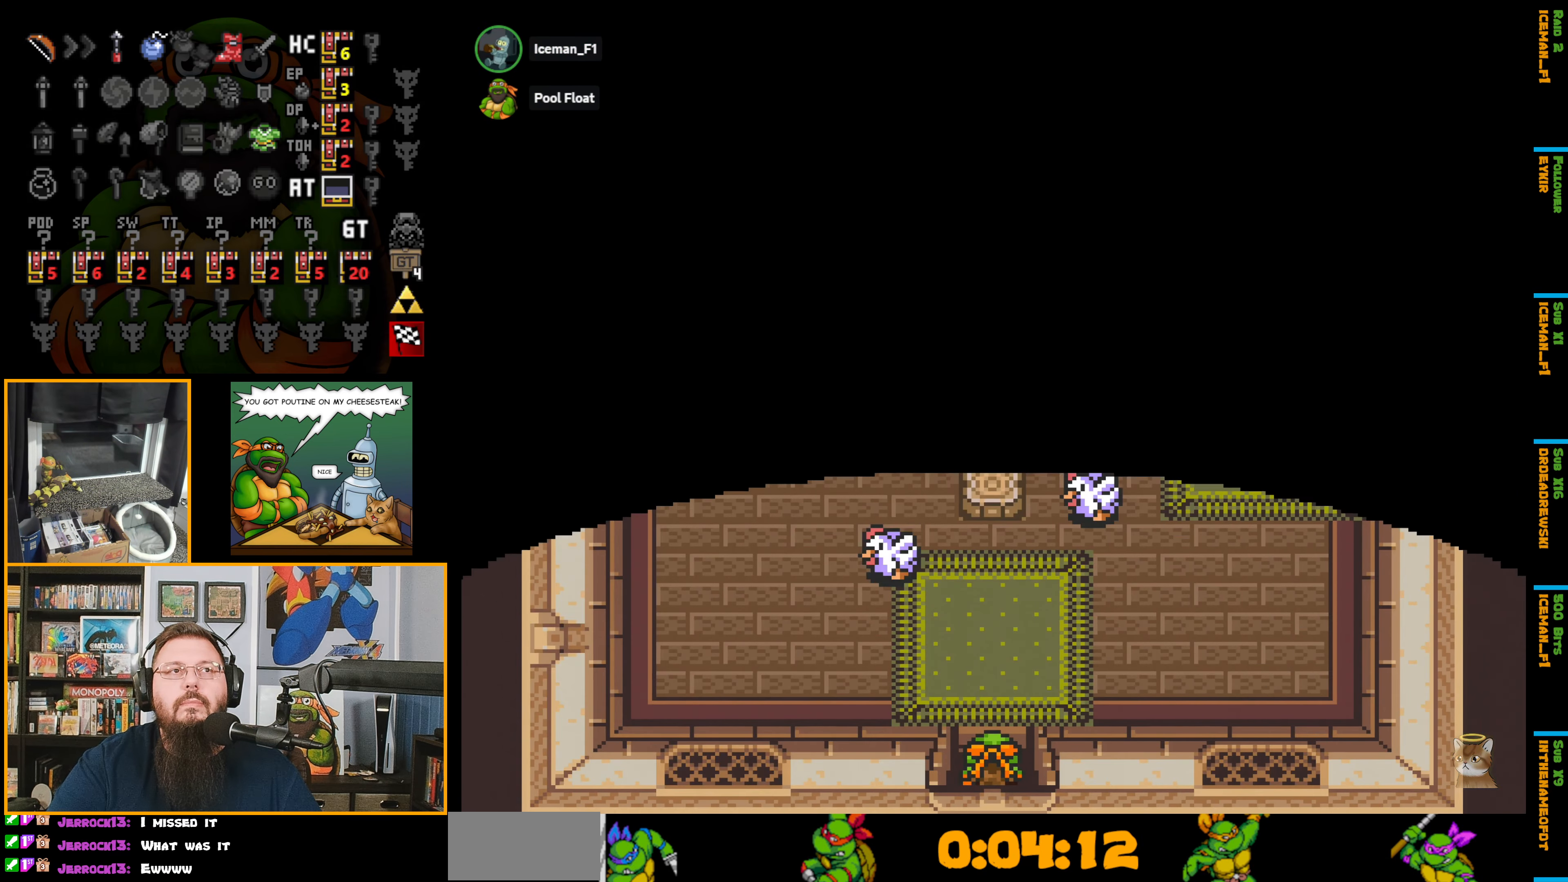
Gameplay with a controller (Nintendo layout); each line is a JSON object with the inputs held at the frame after it. "events" lists button and stick changes between this image and that frame as [ms after this image, input, new state], when the widget could be followed in between. Not read: L3 R3.
{"buttons": ["DPAD_UP"], "events": [[400, "DPAD_UP", "down"]]}
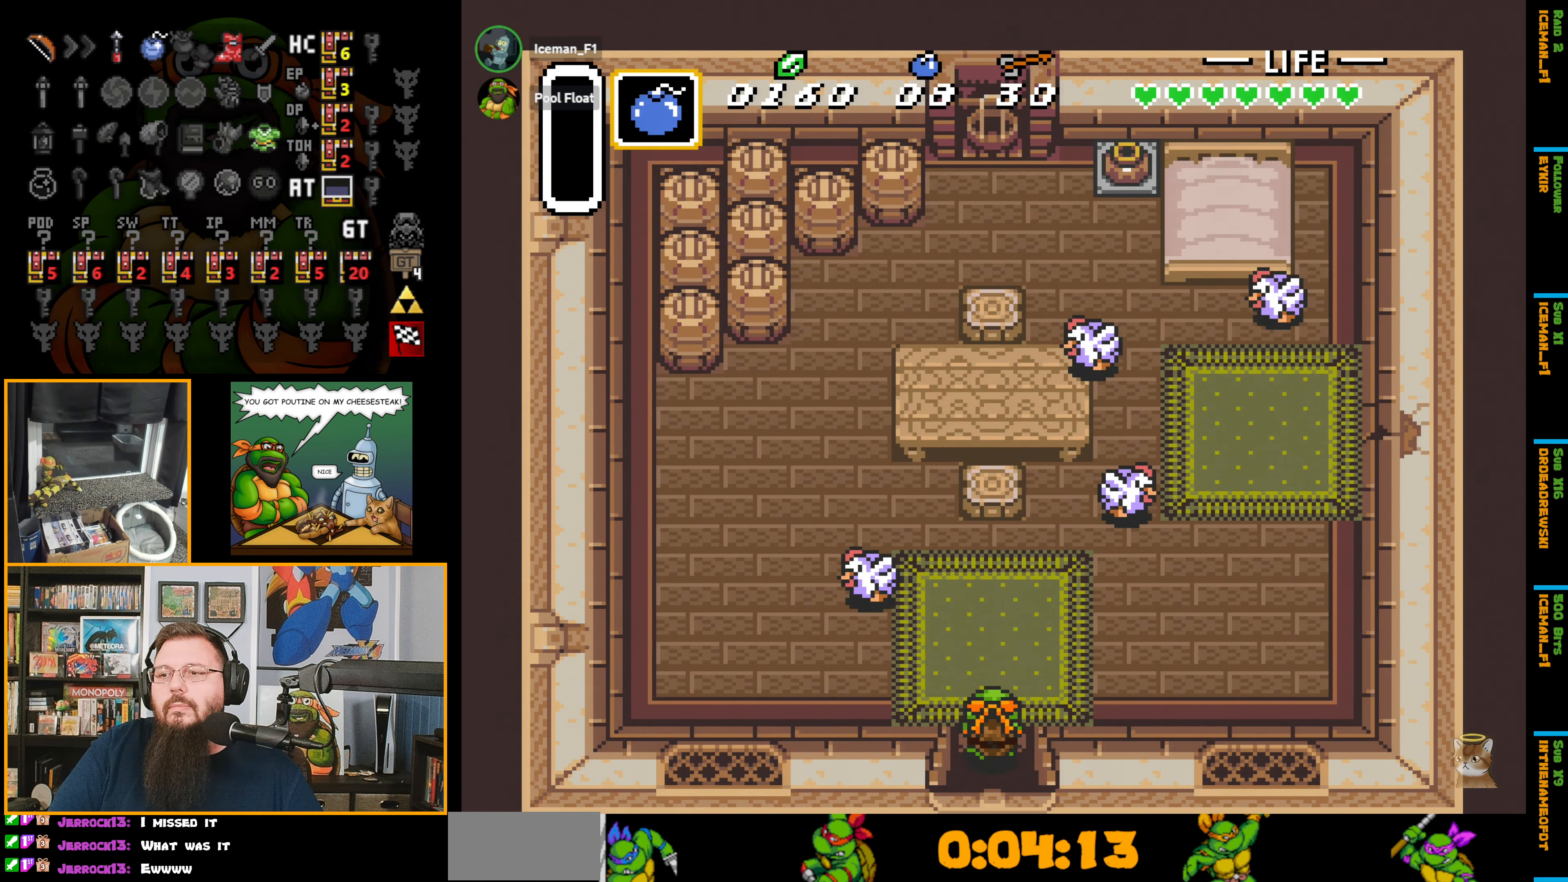
{"buttons": ["DPAD_UP", "DPAD_RIGHT"], "events": [[100, "DPAD_RIGHT", "down"]]}
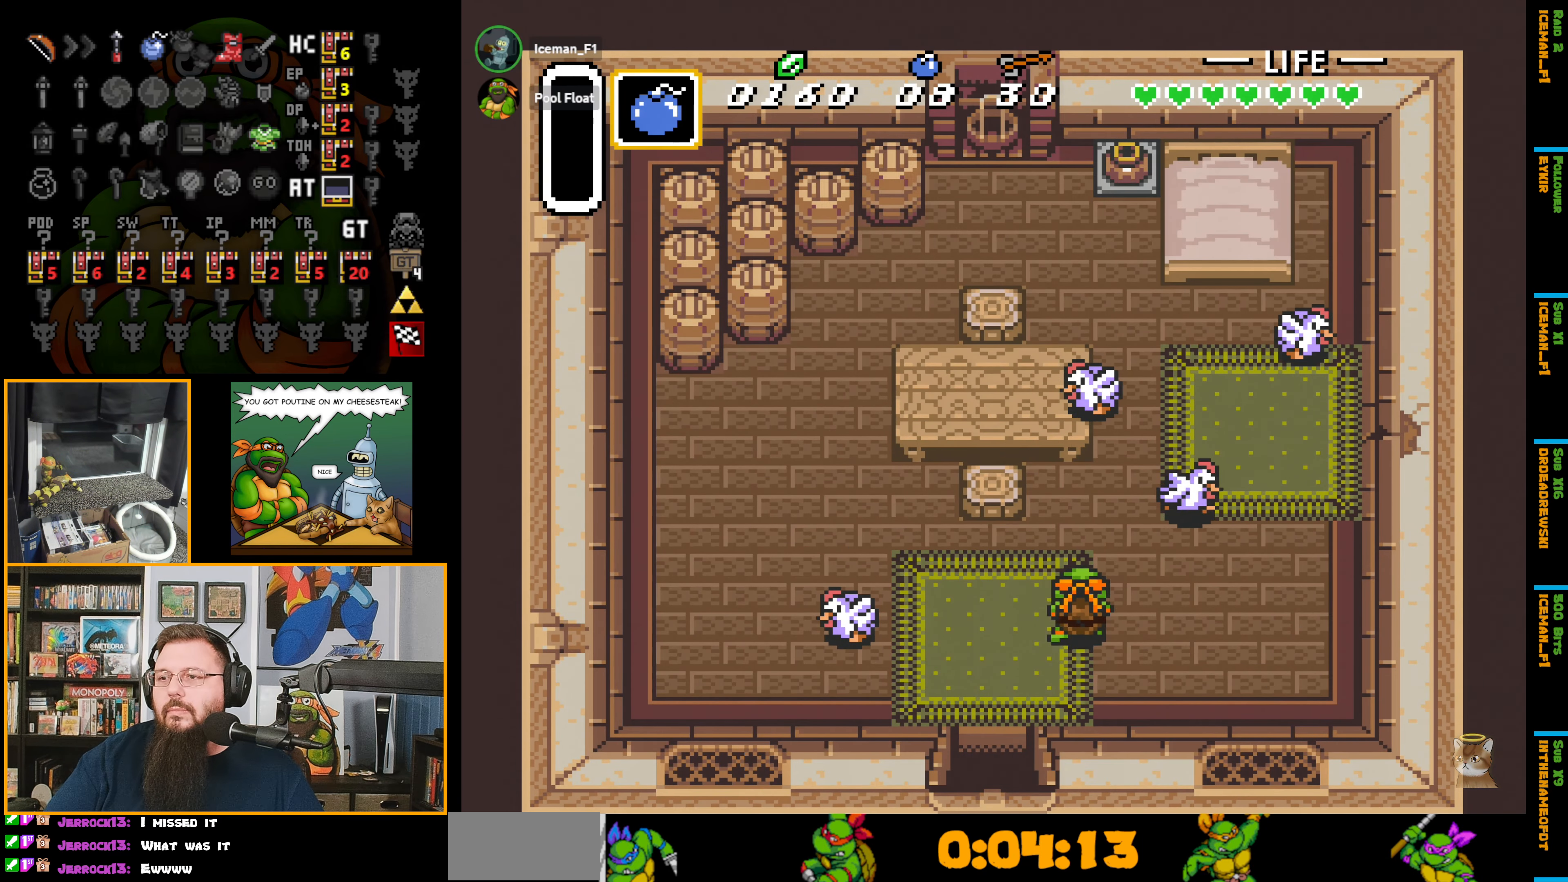
{"buttons": ["DPAD_UP", "DPAD_RIGHT"], "events": []}
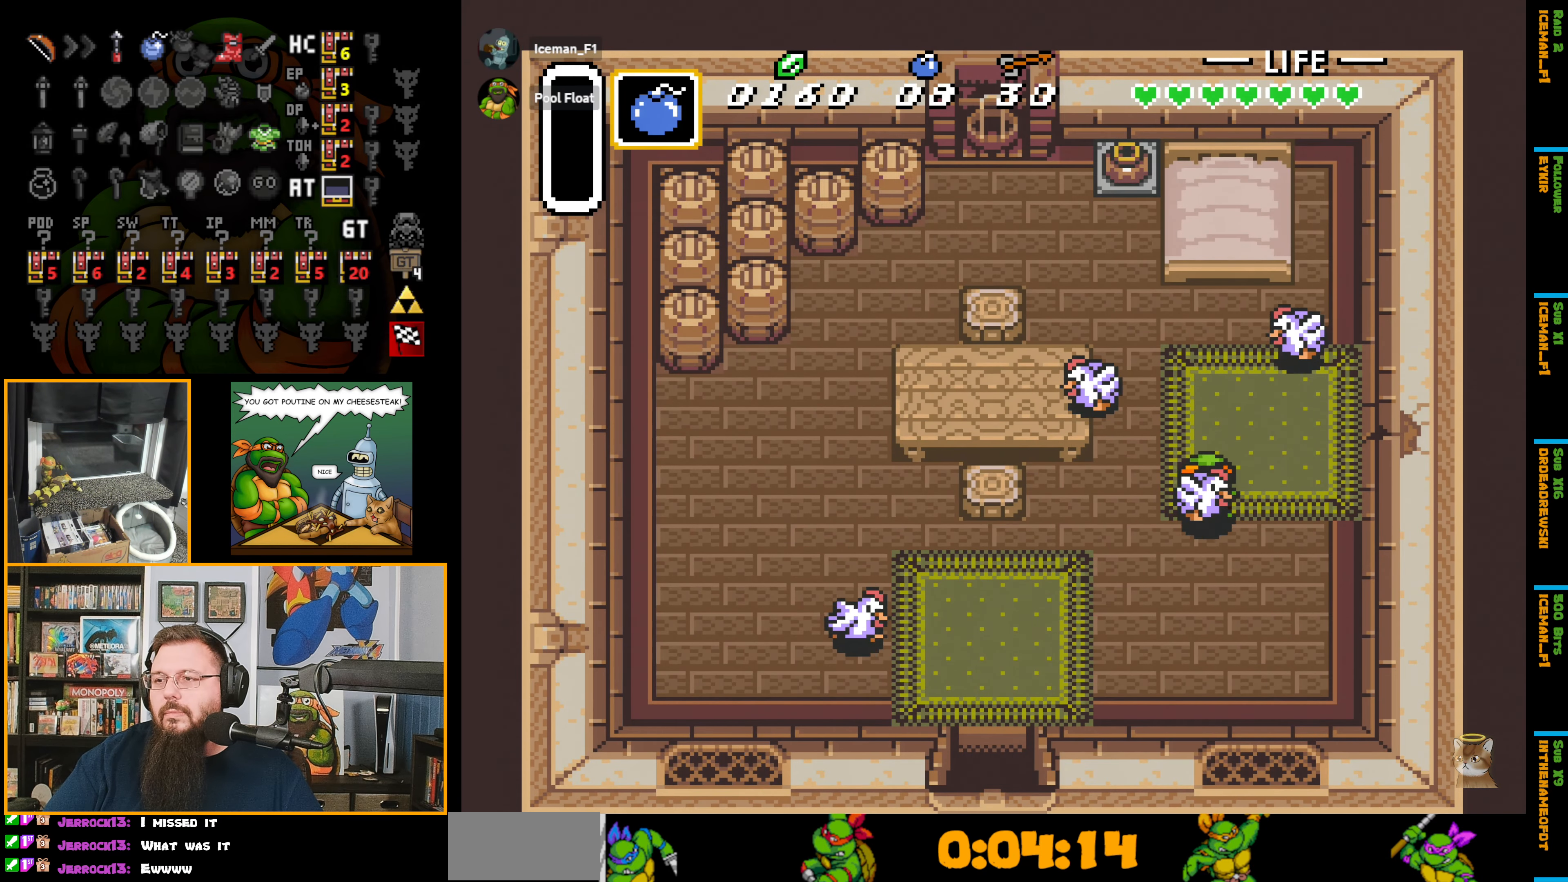
{"buttons": ["Y", "DPAD_RIGHT"], "events": [[316, "DPAD_UP", "up"], [466, "Y", "down"]]}
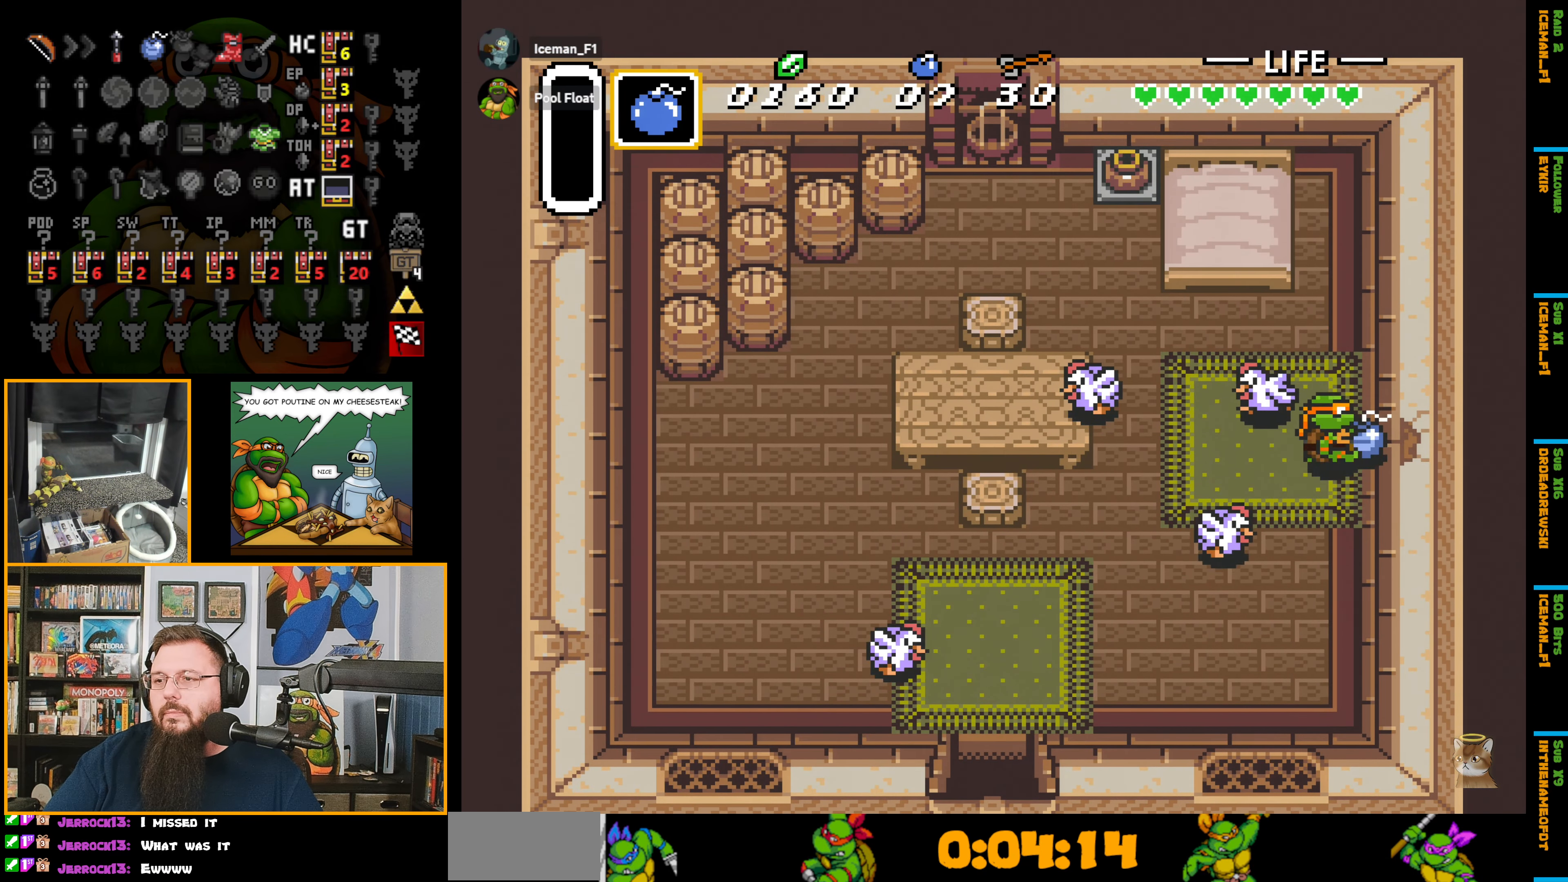
{"buttons": [], "events": [[50, "DPAD_RIGHT", "up"], [116, "Y", "up"], [133, "DPAD_LEFT", "down"], [183, "DPAD_UP", "down"], [350, "A", "down"], [350, "DPAD_UP", "up"], [366, "DPAD_LEFT", "up"], [500, "A", "up"]]}
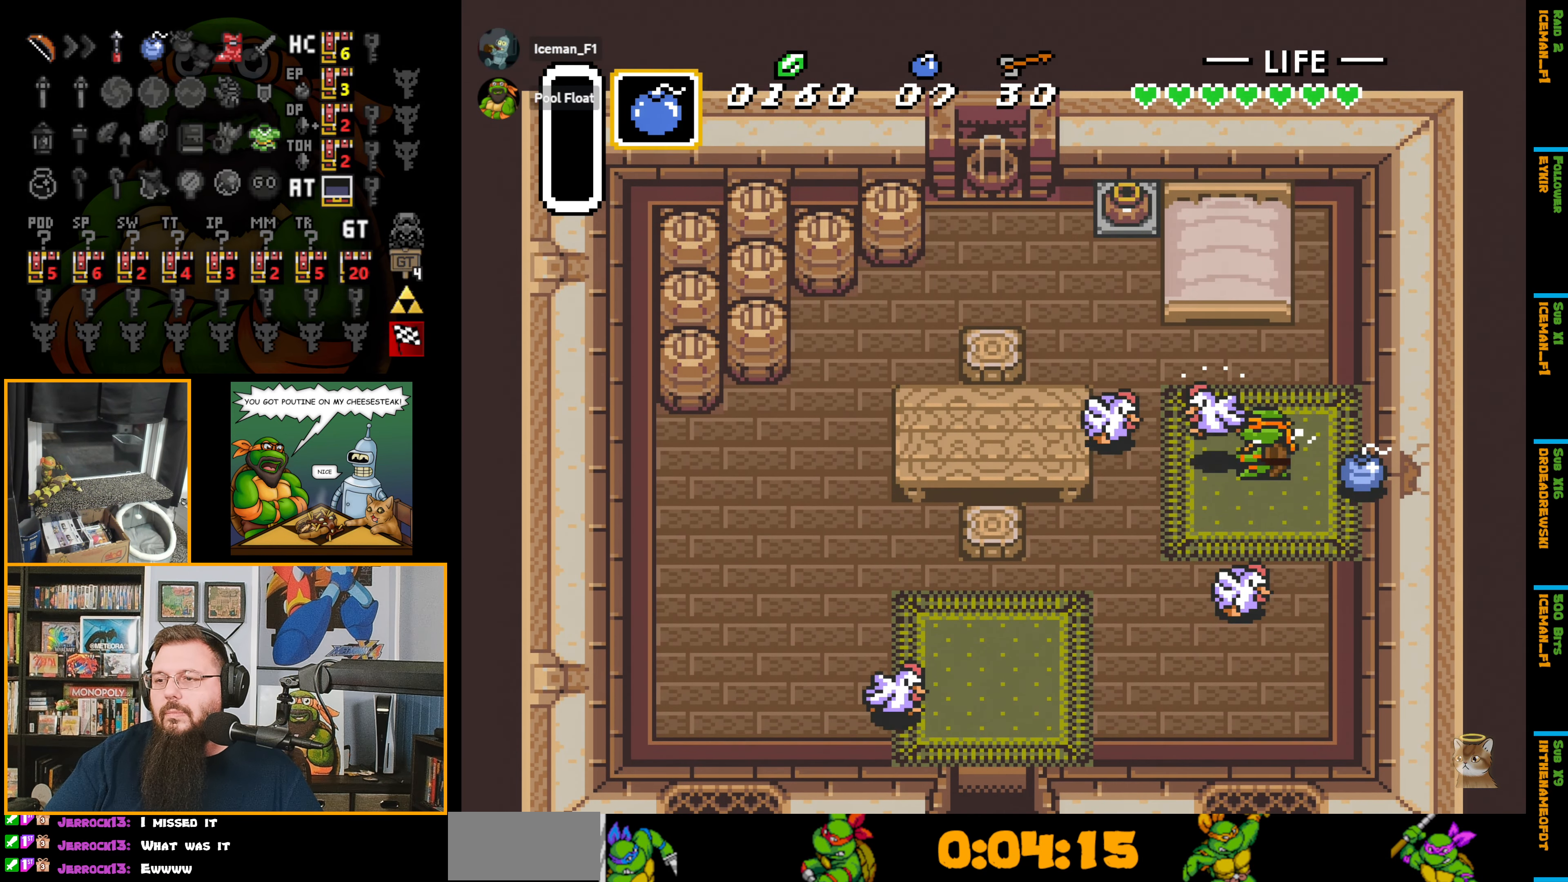
{"buttons": ["DPAD_LEFT"], "events": [[116, "DPAD_LEFT", "down"]]}
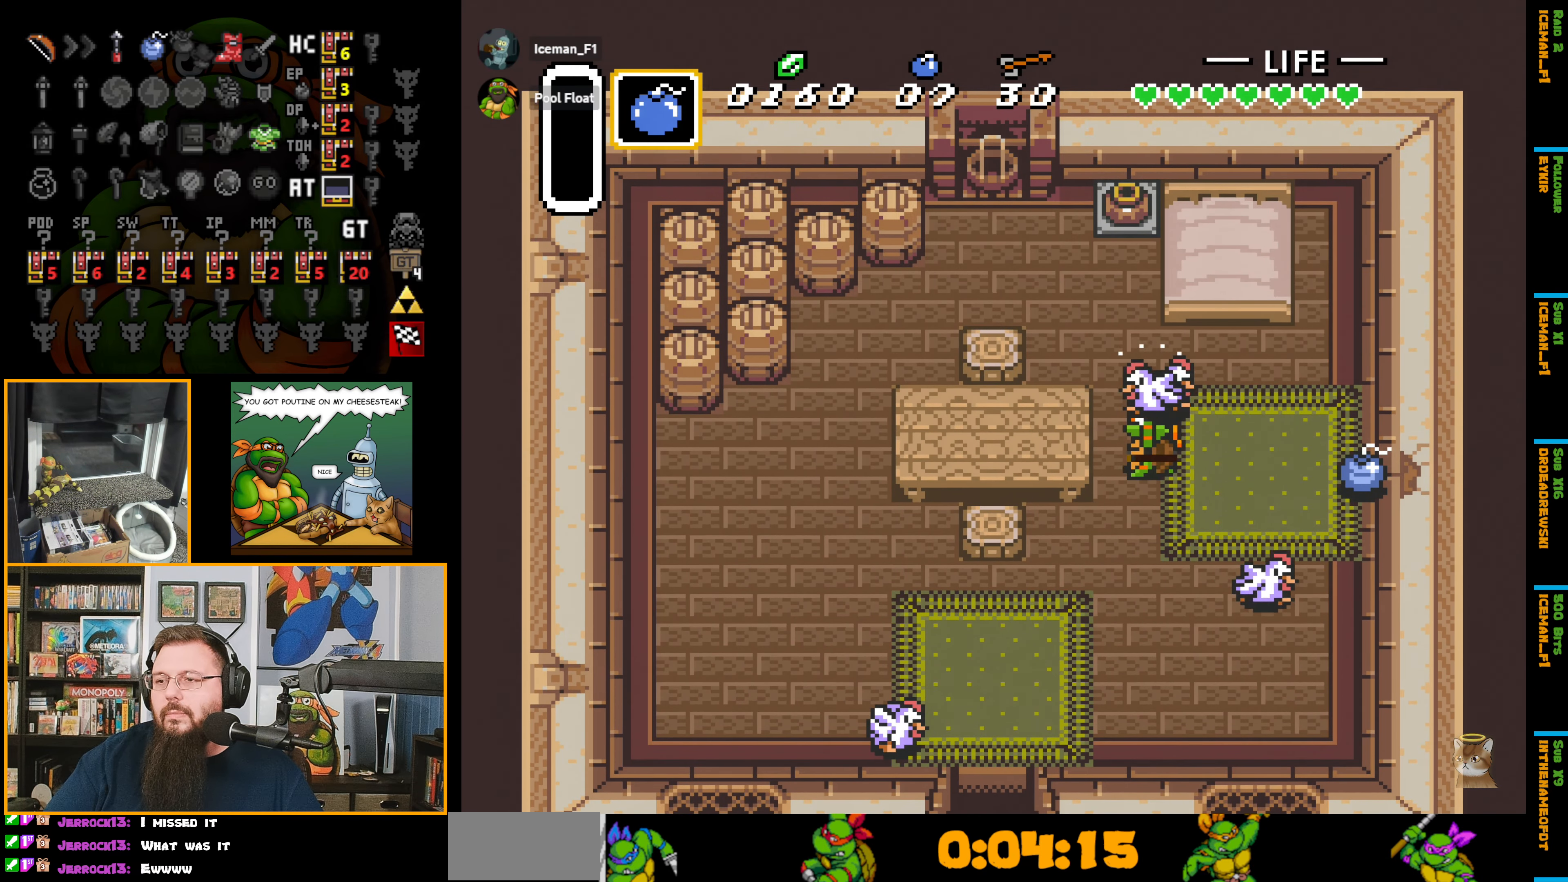
{"buttons": [], "events": [[33, "DPAD_LEFT", "up"], [116, "DPAD_DOWN", "down"], [366, "DPAD_DOWN", "up"]]}
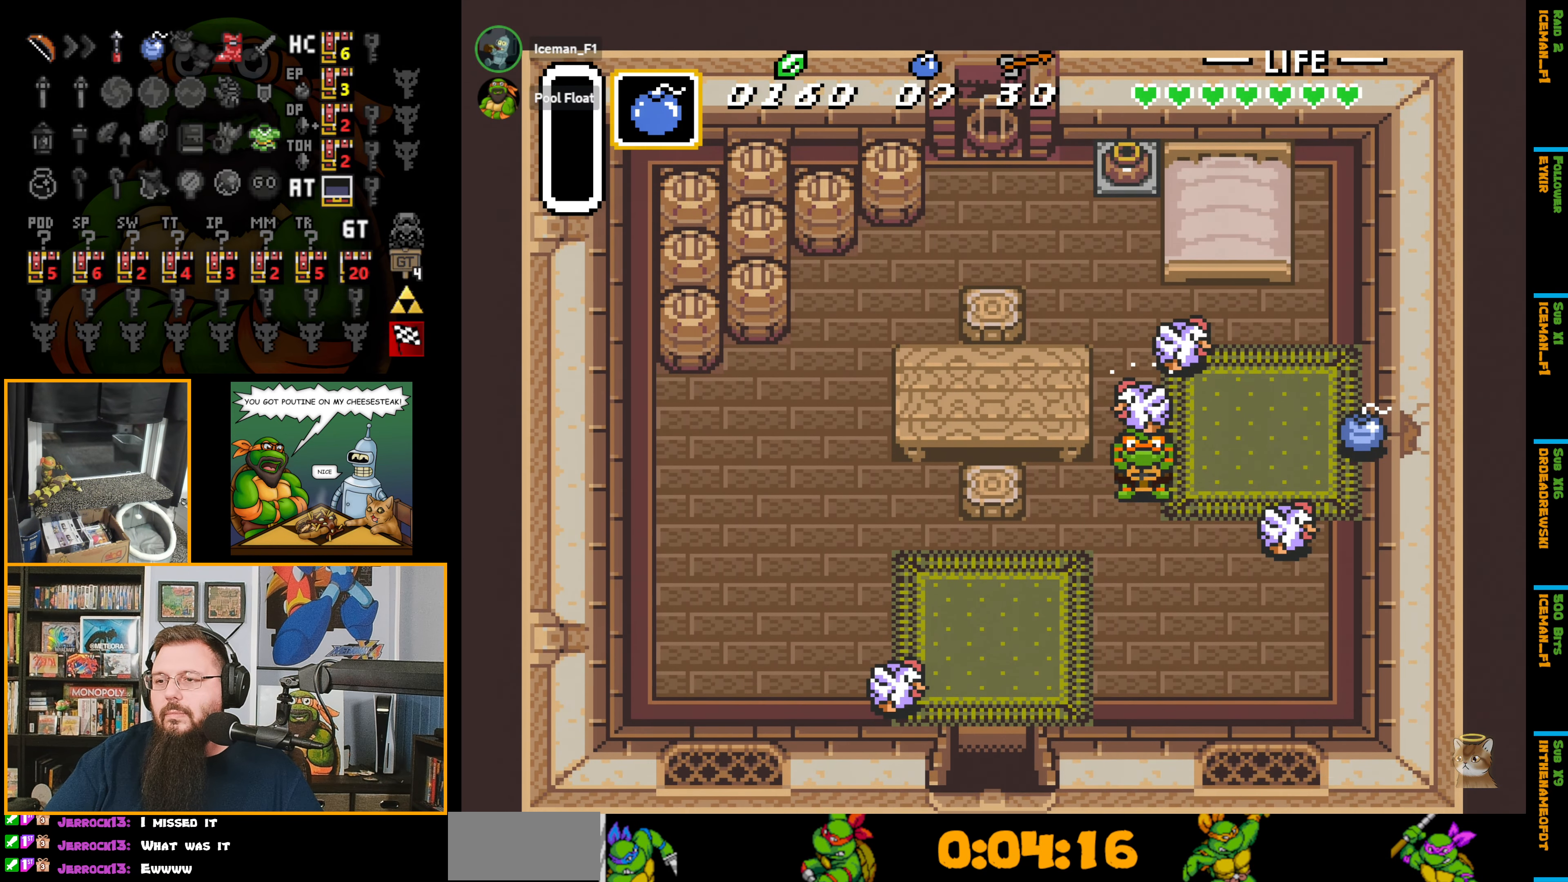
{"buttons": [], "events": [[300, "DPAD_RIGHT", "down"], [383, "DPAD_RIGHT", "up"]]}
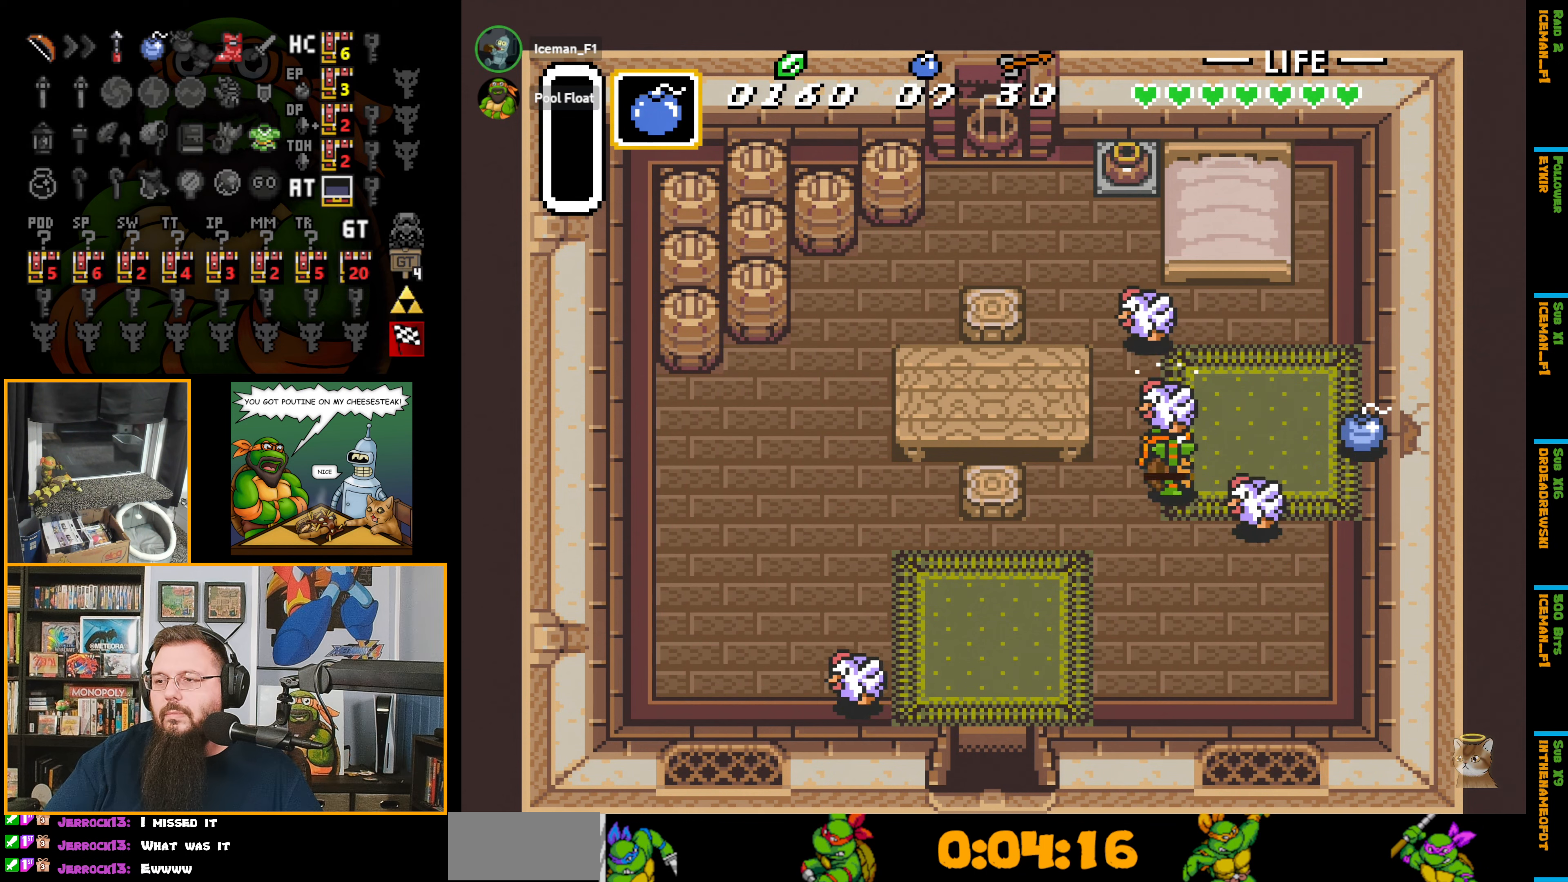
{"buttons": [], "events": []}
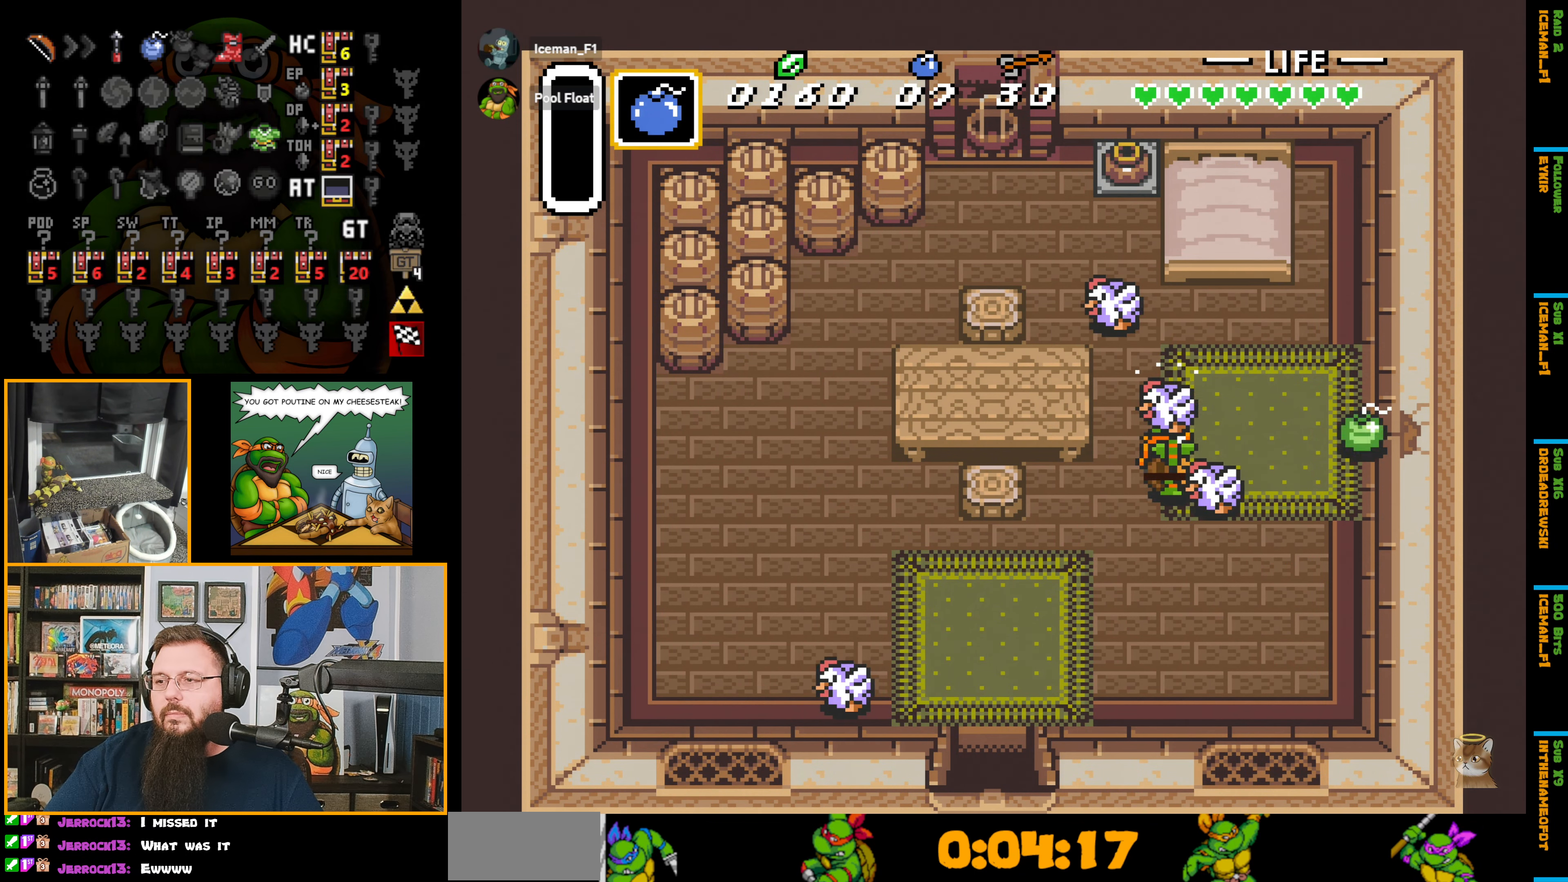
{"buttons": ["A"], "events": [[167, "A", "down"]]}
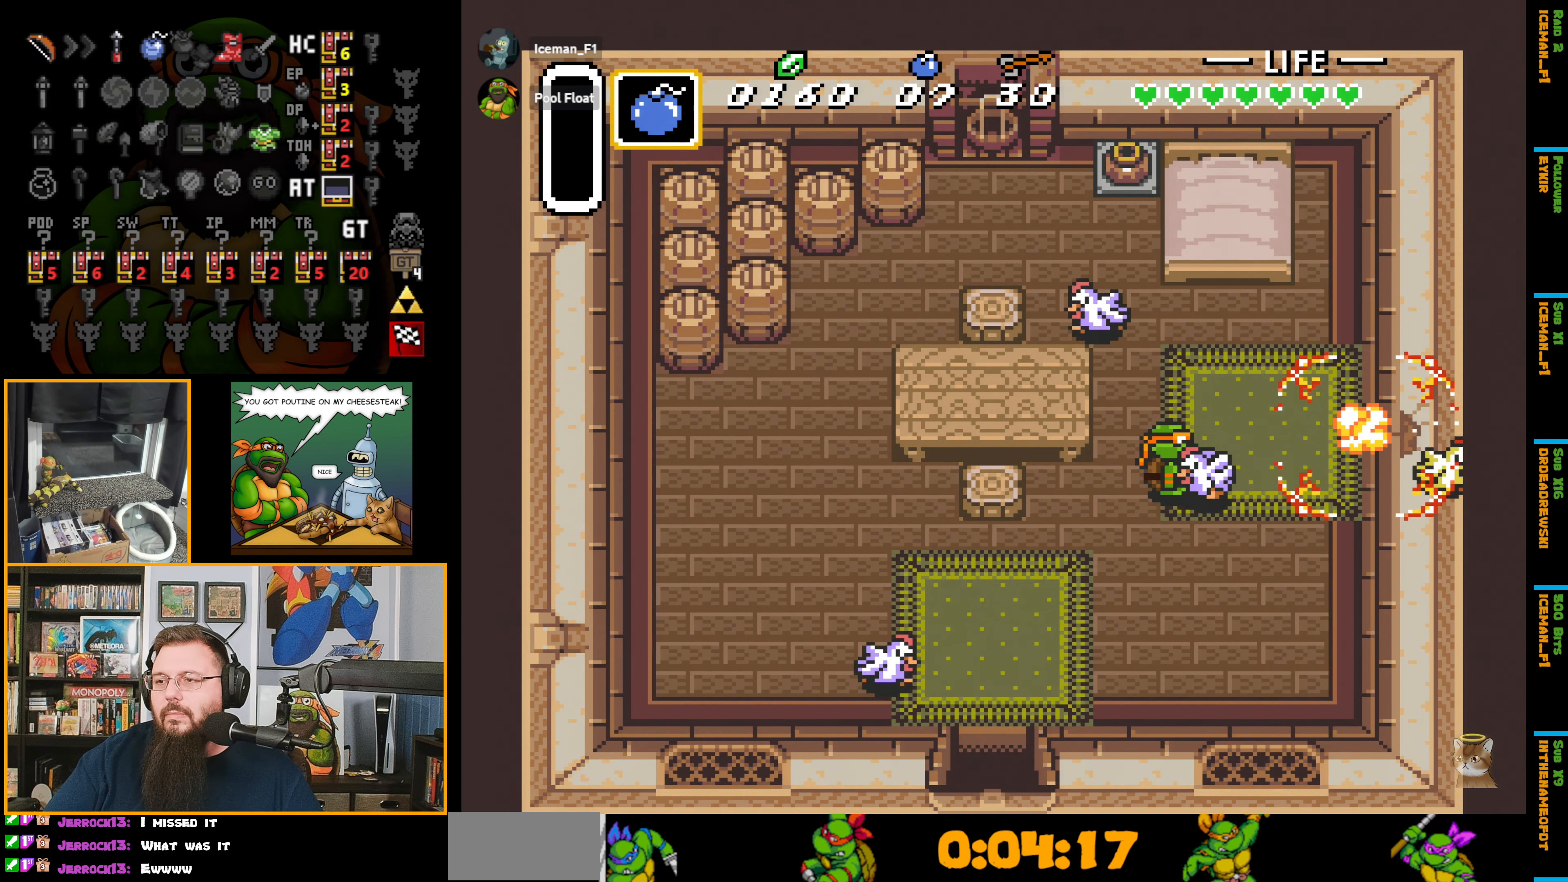
{"buttons": ["DPAD_RIGHT"], "events": [[283, "DPAD_RIGHT", "down"], [300, "A", "up"]]}
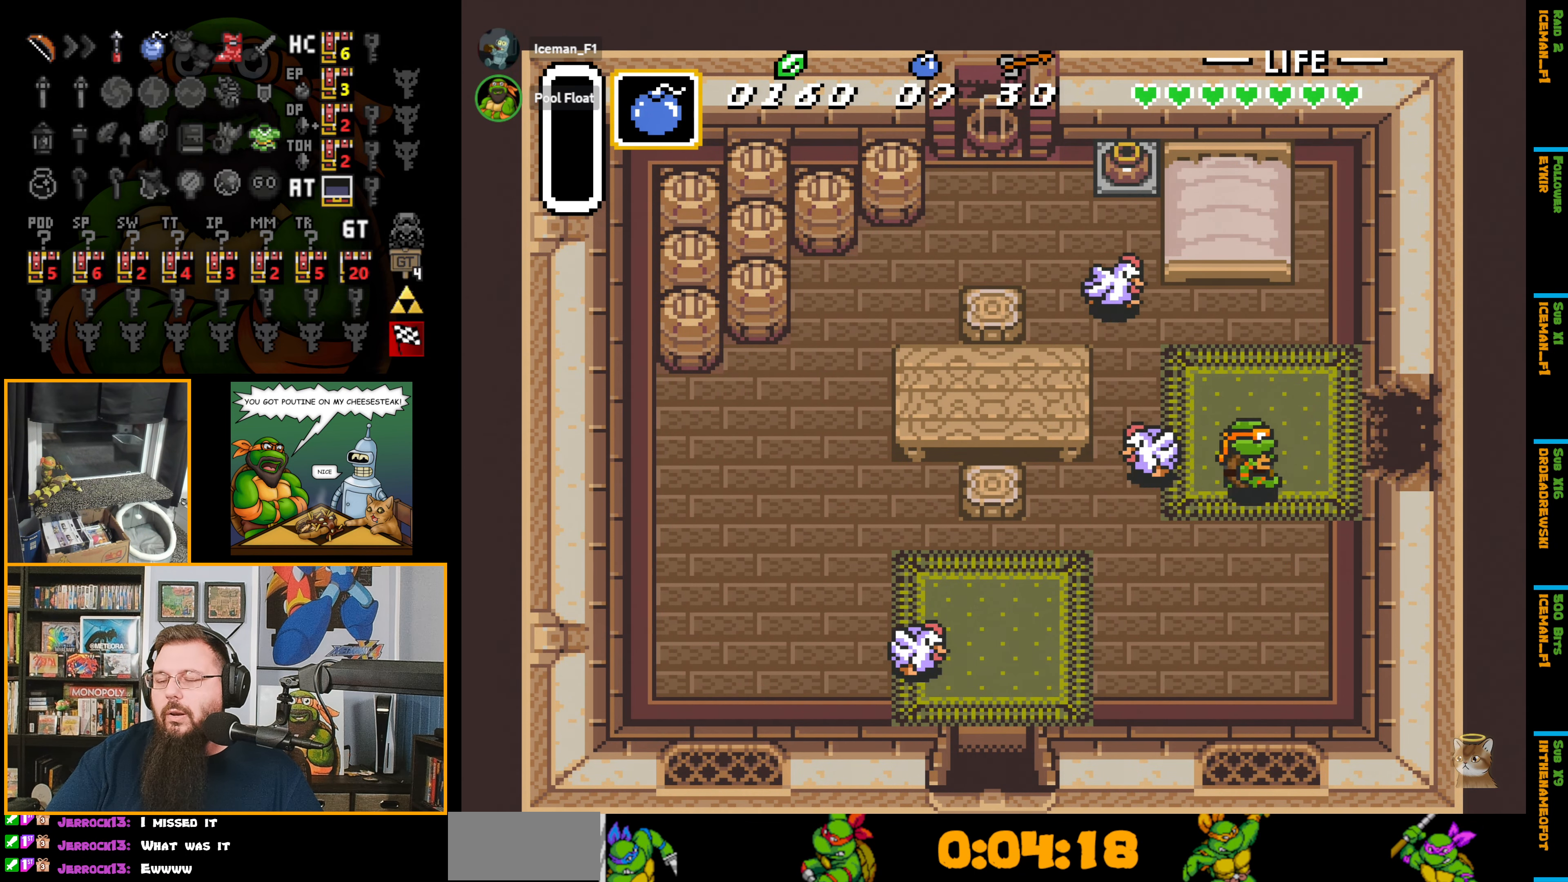
{"buttons": ["DPAD_RIGHT"], "events": []}
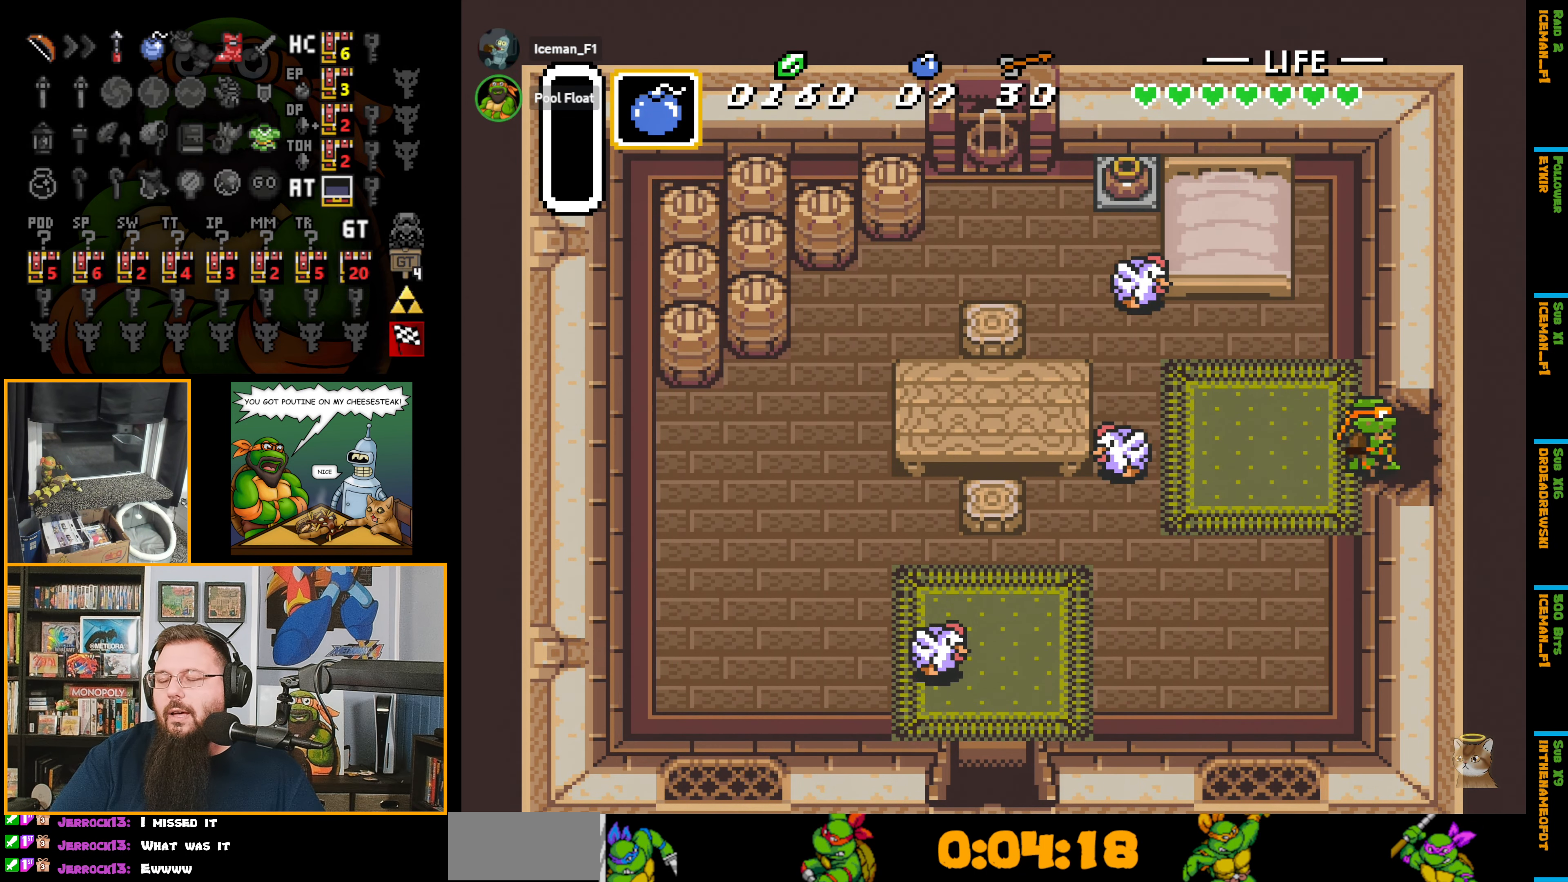
{"buttons": ["DPAD_RIGHT"], "events": []}
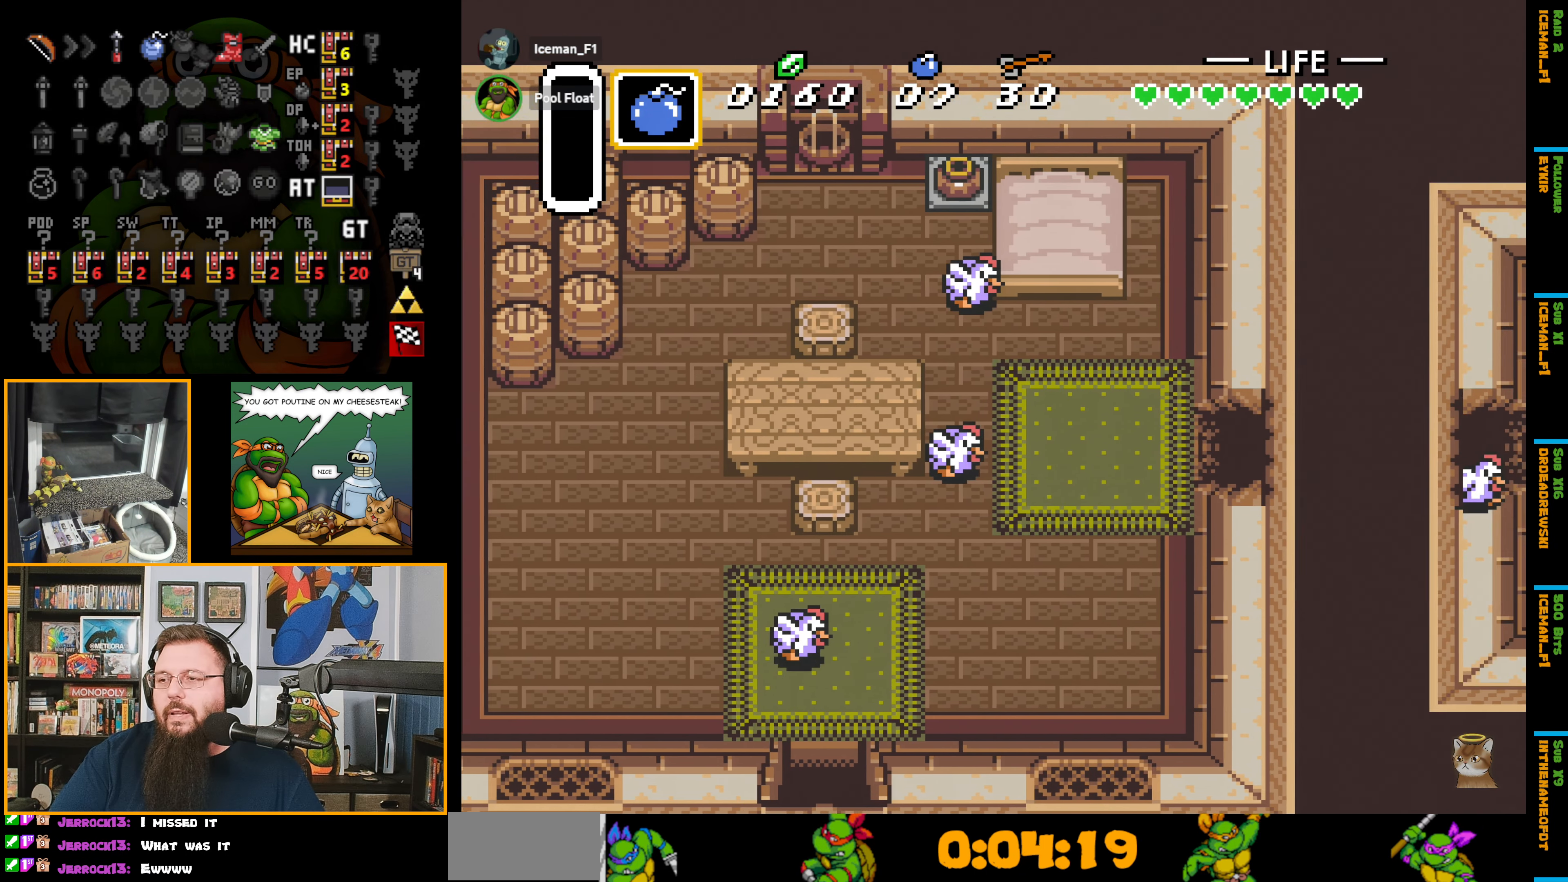
{"buttons": ["DPAD_RIGHT"], "events": []}
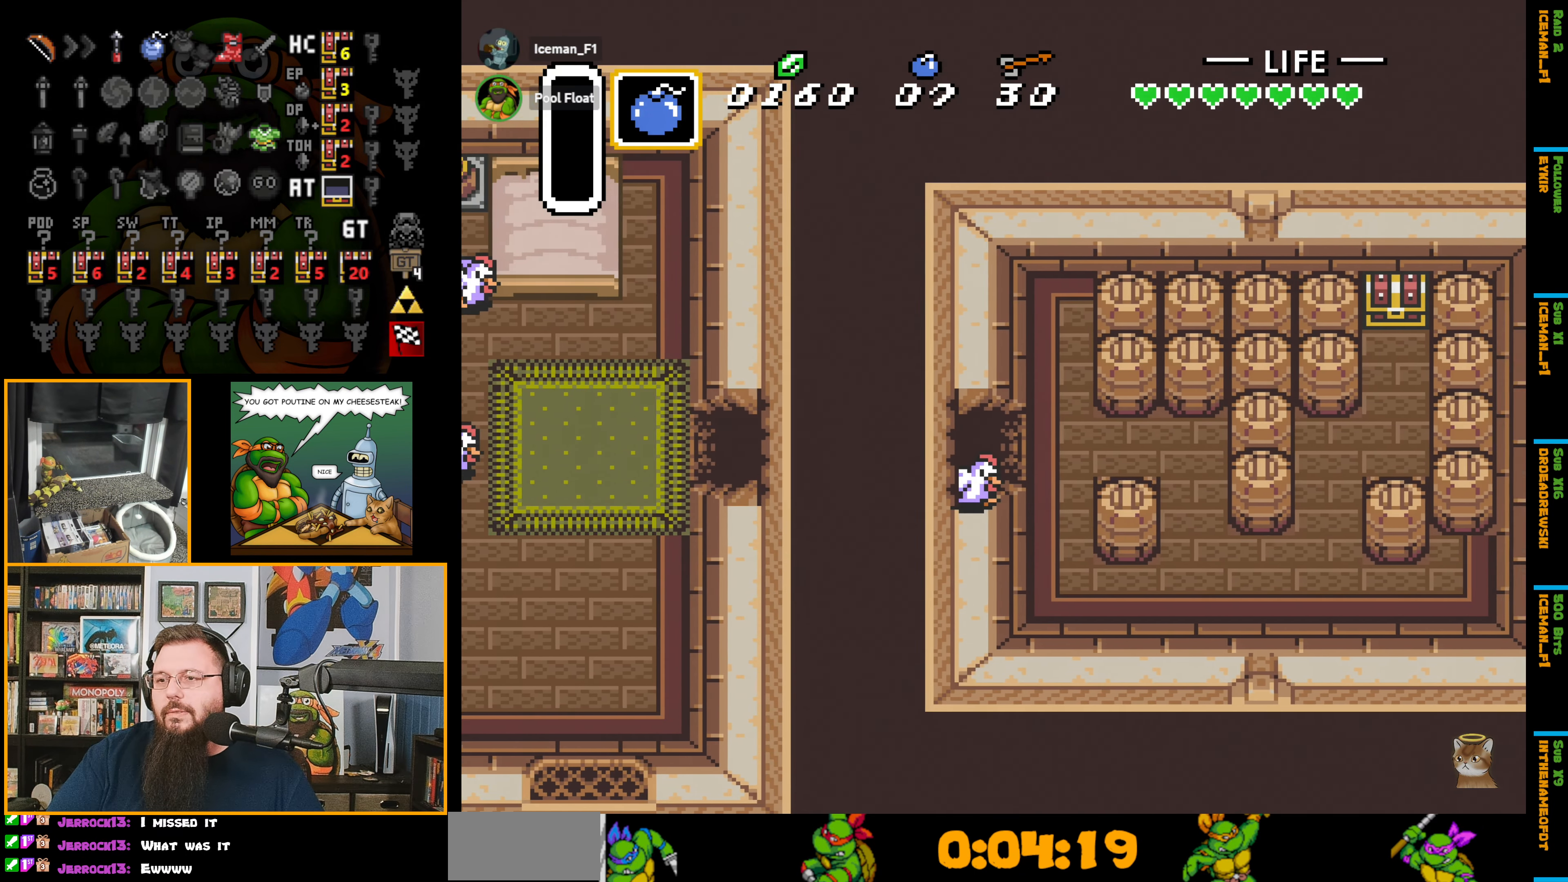
{"buttons": ["DPAD_RIGHT"], "events": []}
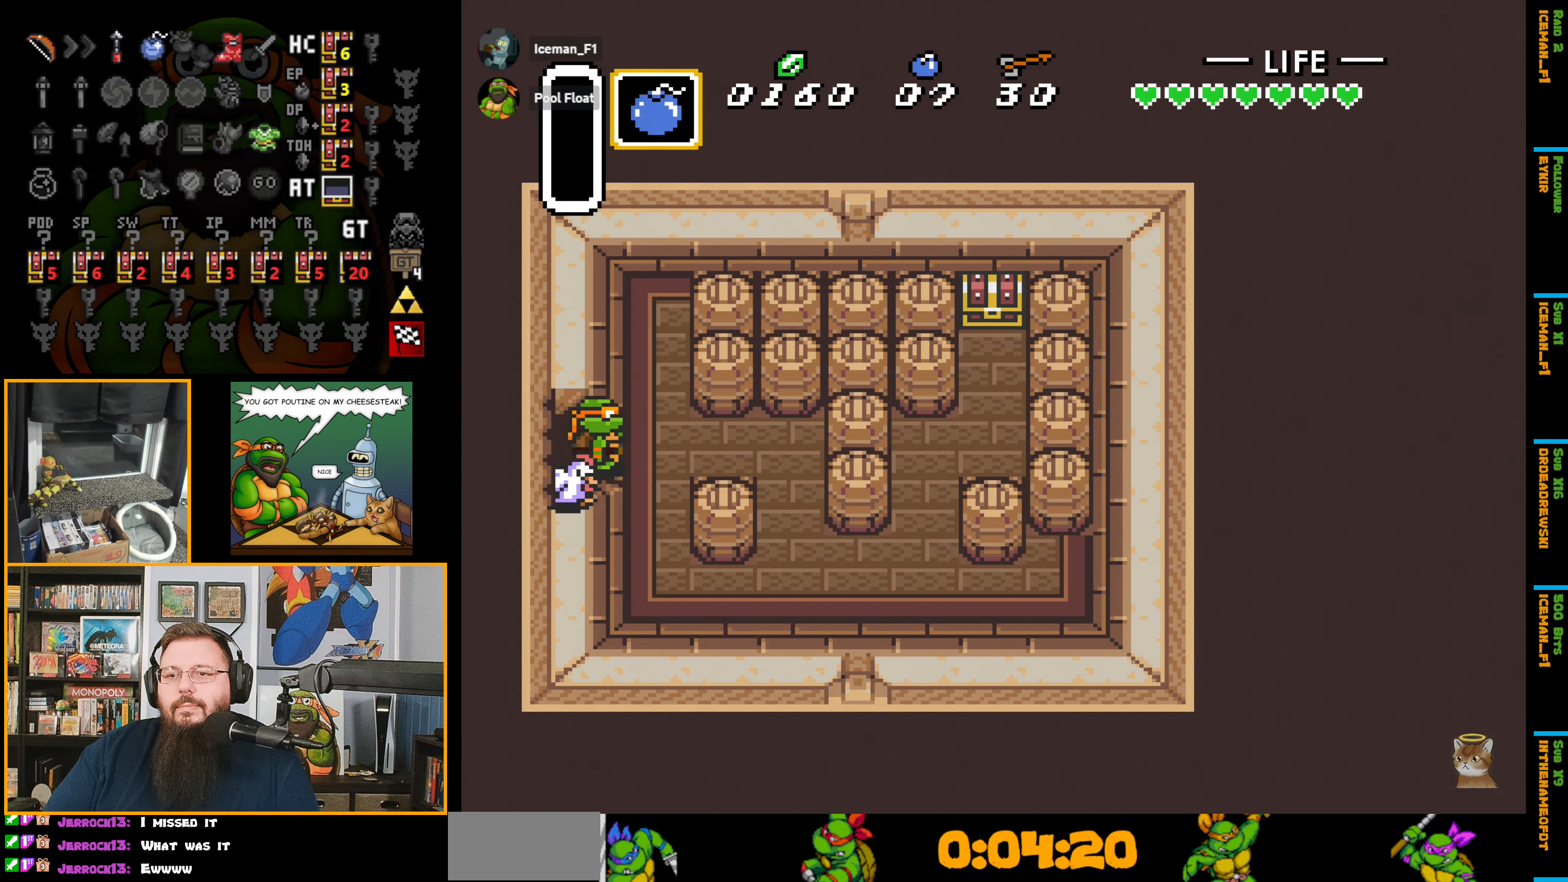
{"buttons": ["DPAD_RIGHT"], "events": []}
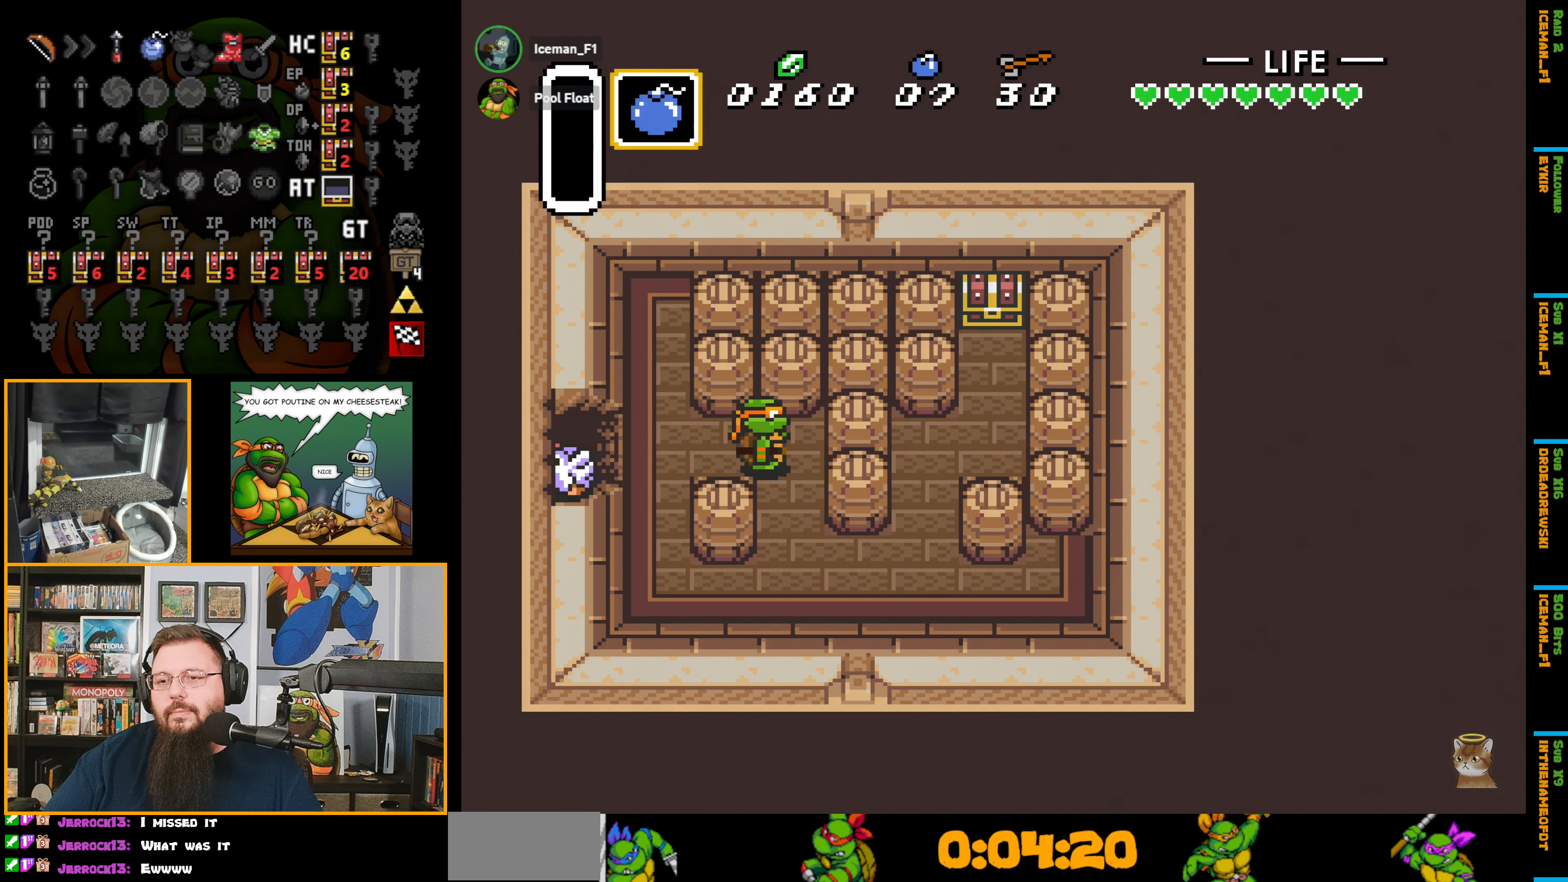
{"buttons": ["DPAD_RIGHT"], "events": [[33, "DPAD_DOWN", "down"], [50, "DPAD_RIGHT", "up"], [400, "DPAD_RIGHT", "down"], [450, "DPAD_DOWN", "up"]]}
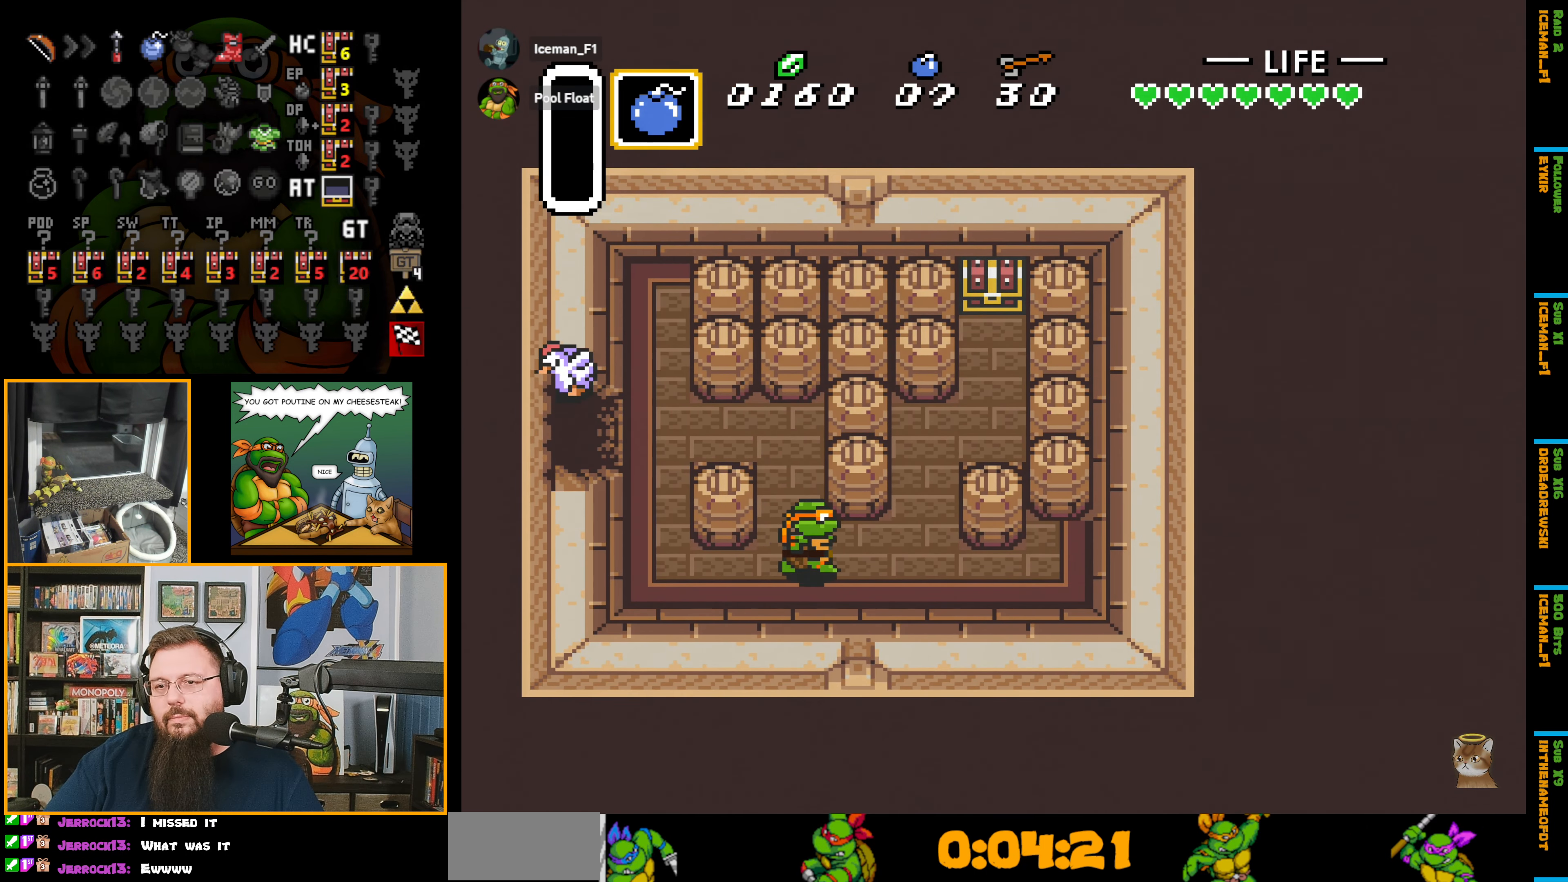
{"buttons": ["DPAD_UP"], "events": [[317, "DPAD_UP", "down"], [350, "DPAD_RIGHT", "up"]]}
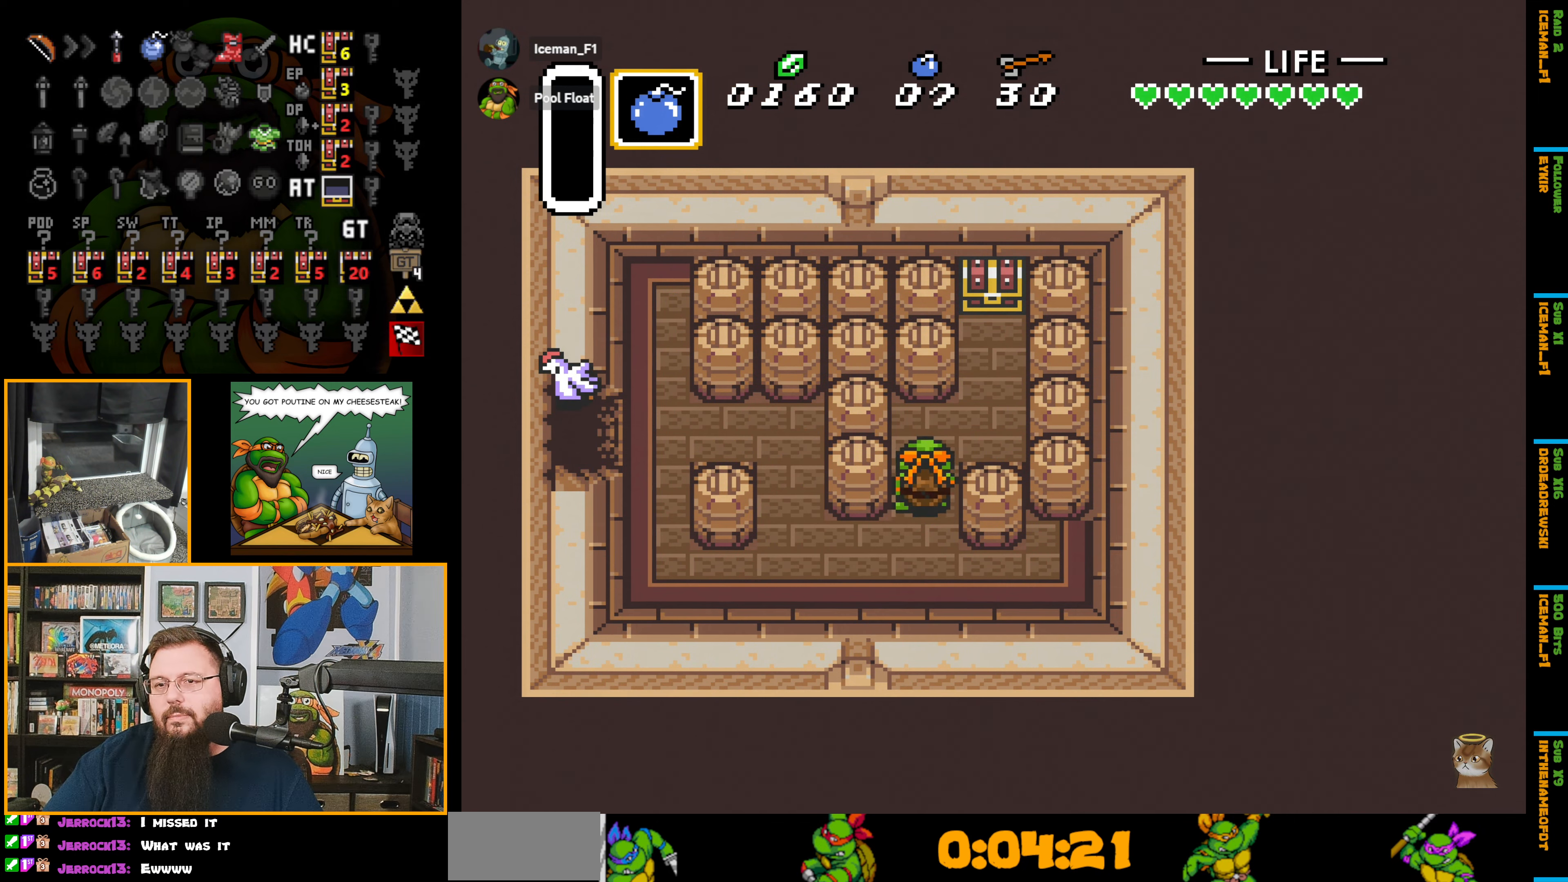
{"buttons": ["DPAD_UP"], "events": [[150, "DPAD_RIGHT", "down"], [434, "DPAD_RIGHT", "up"]]}
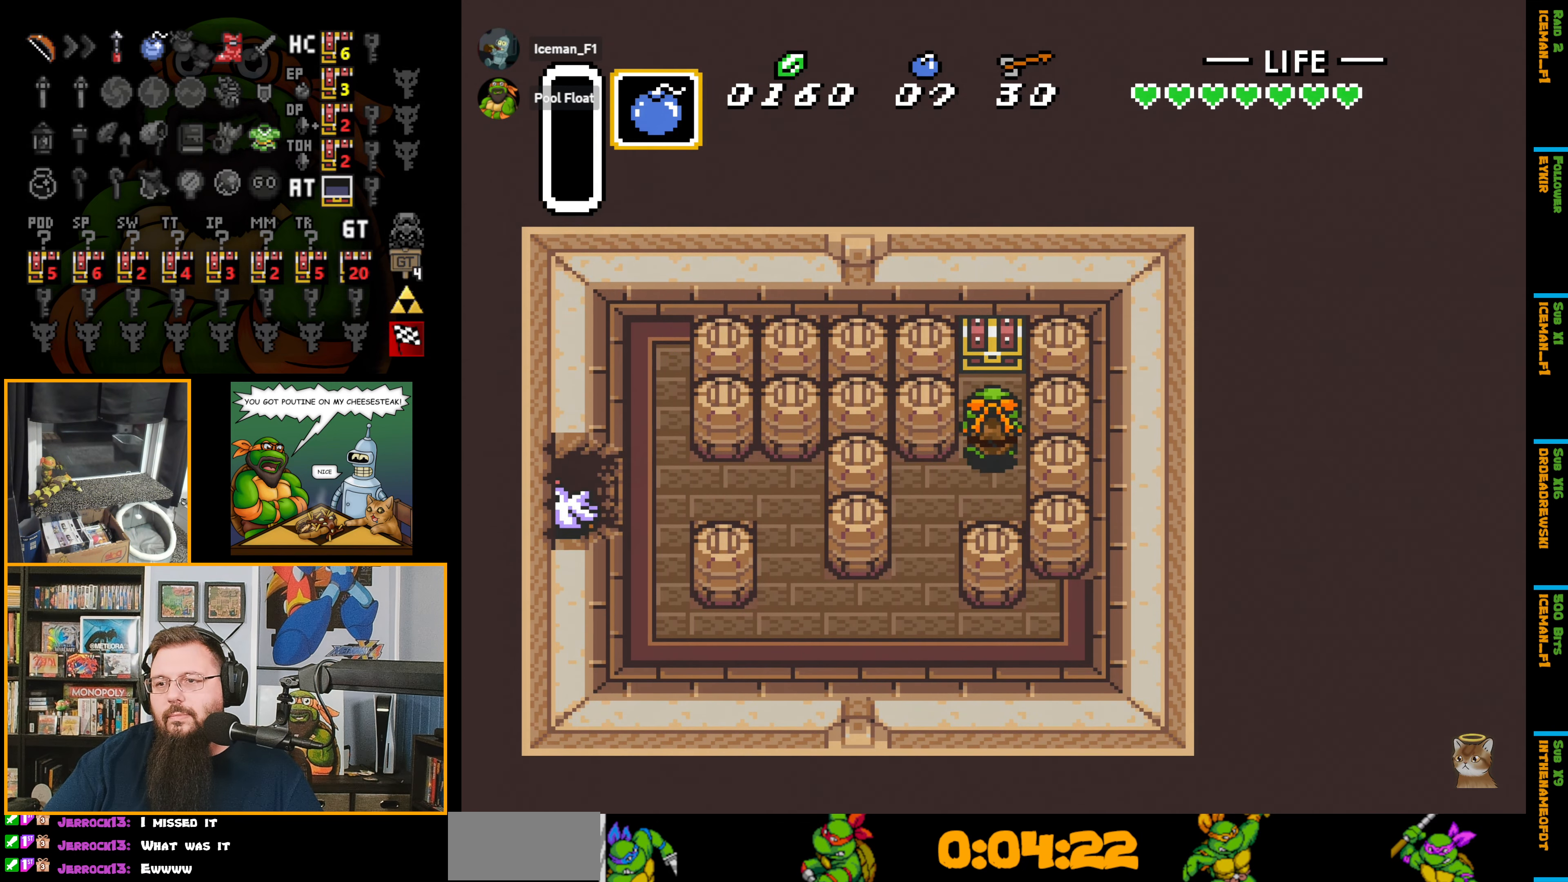
{"buttons": [], "events": [[317, "DPAD_UP", "up"]]}
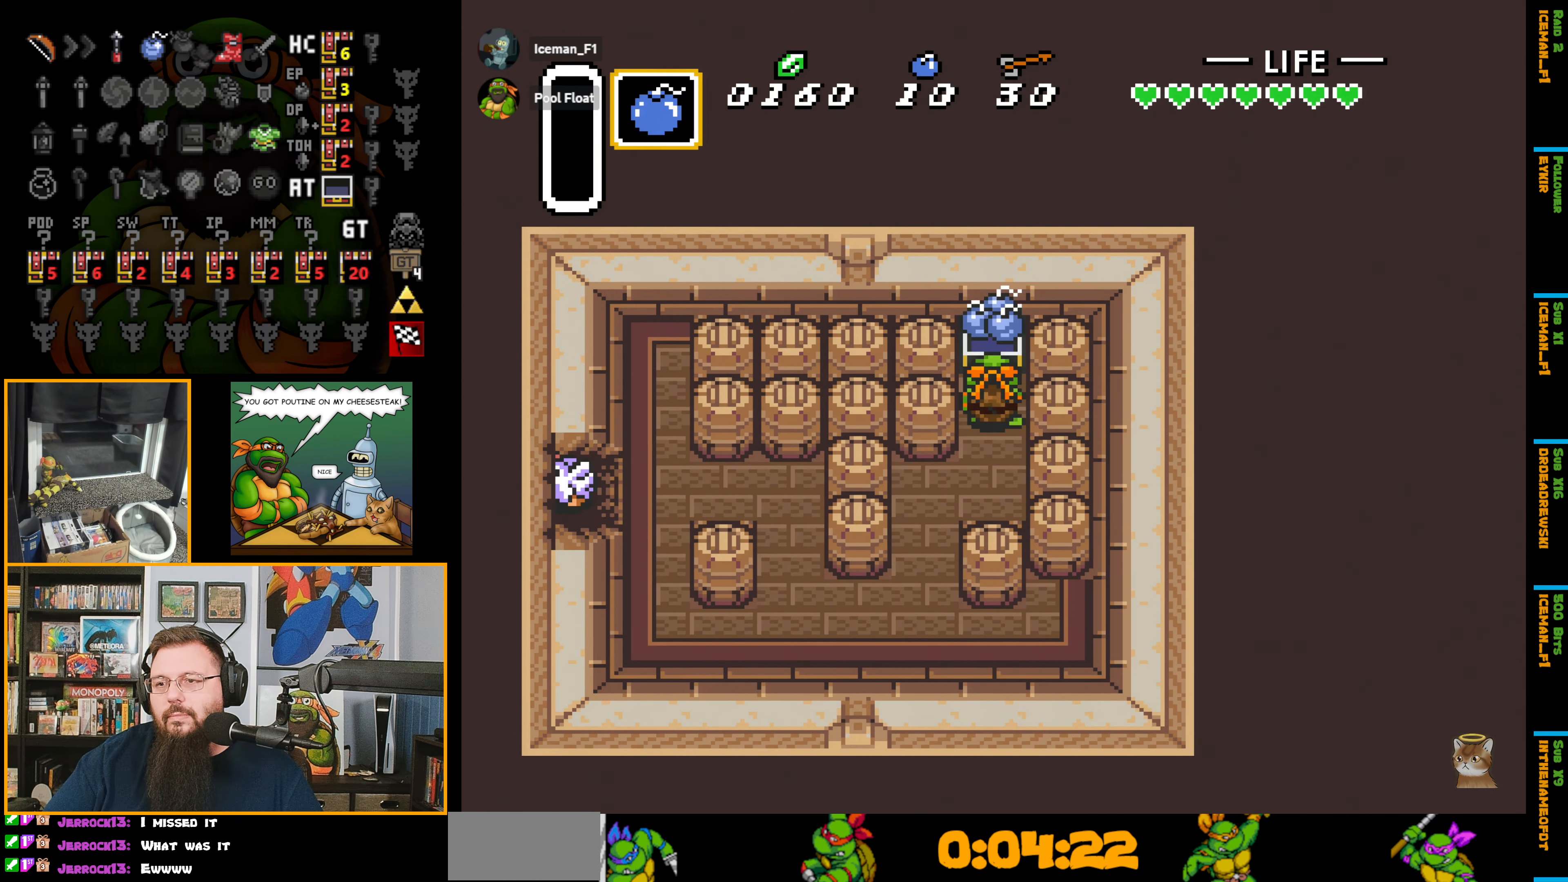
{"buttons": ["DPAD_DOWN"], "events": [[150, "DPAD_DOWN", "down"]]}
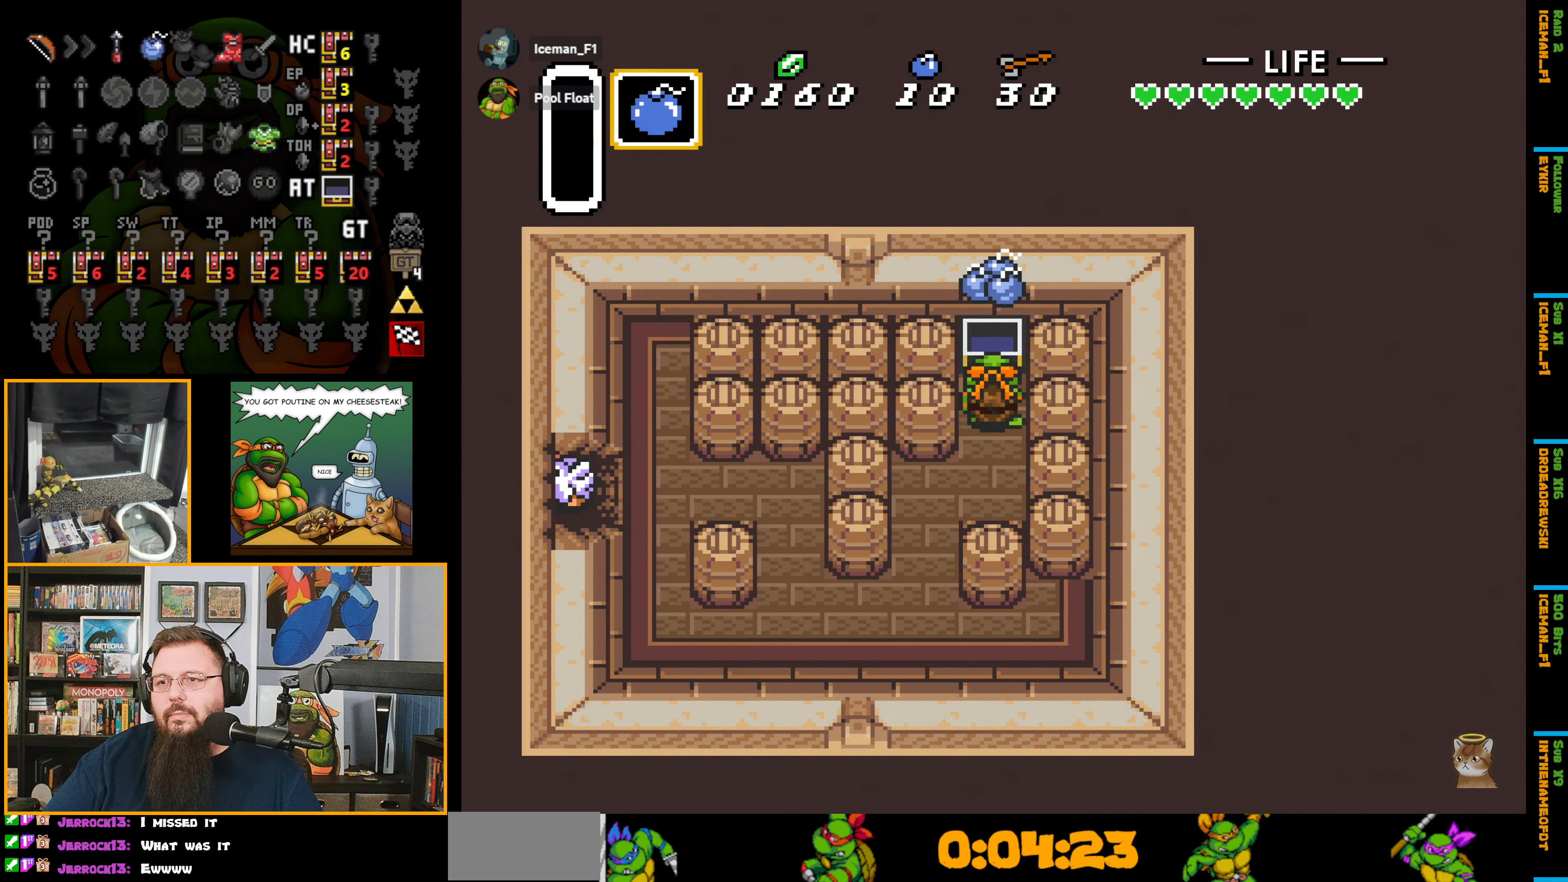
{"buttons": ["DPAD_DOWN", "DPAD_LEFT"], "events": [[417, "DPAD_LEFT", "down"]]}
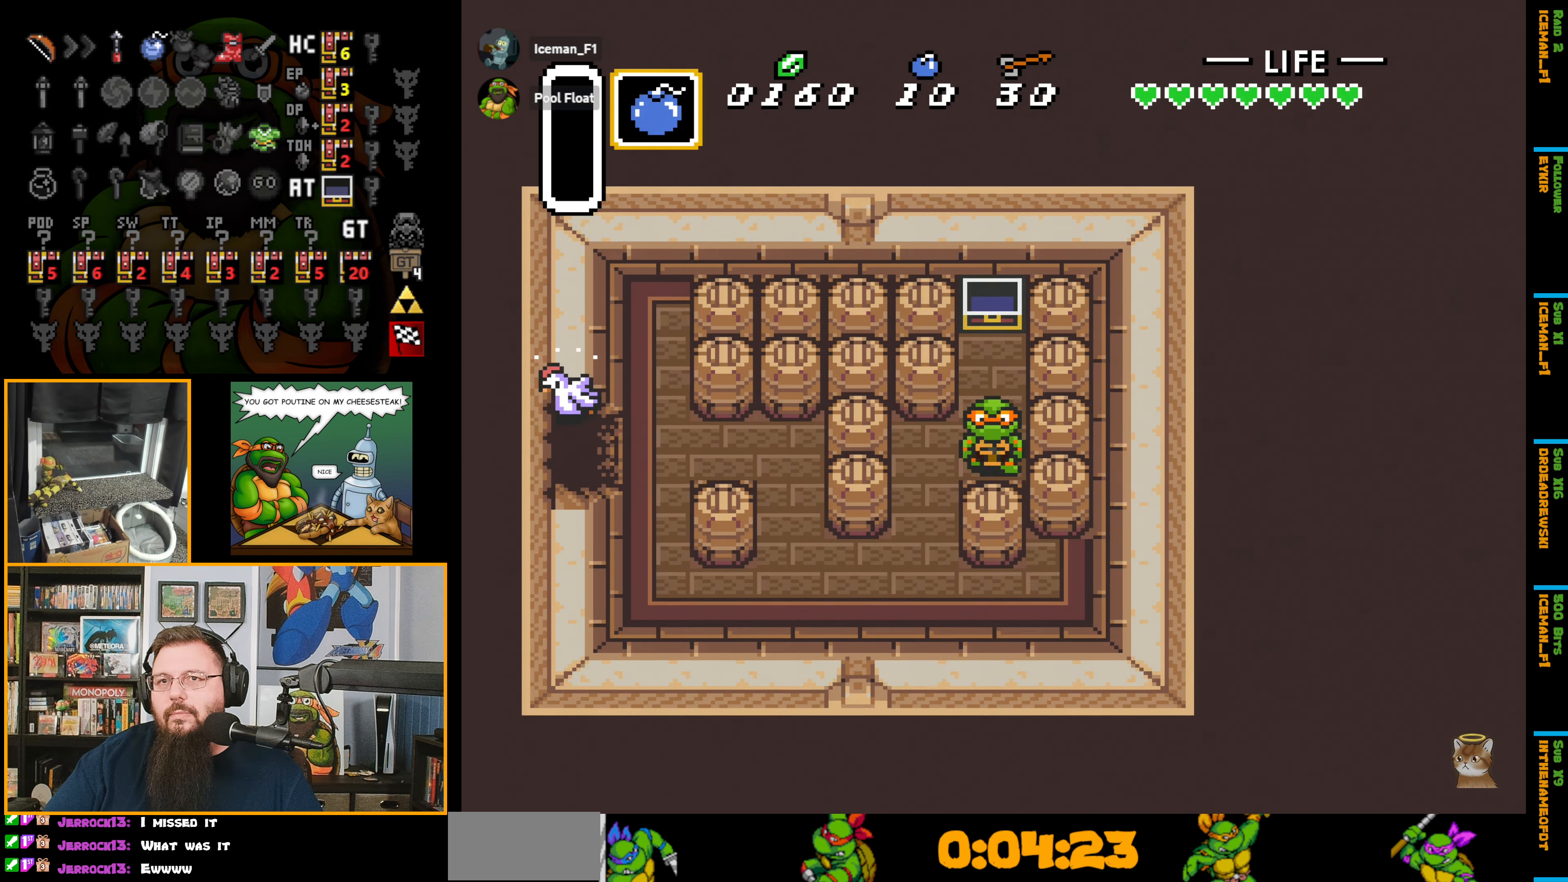
{"buttons": ["DPAD_DOWN"], "events": [[184, "DPAD_LEFT", "up"]]}
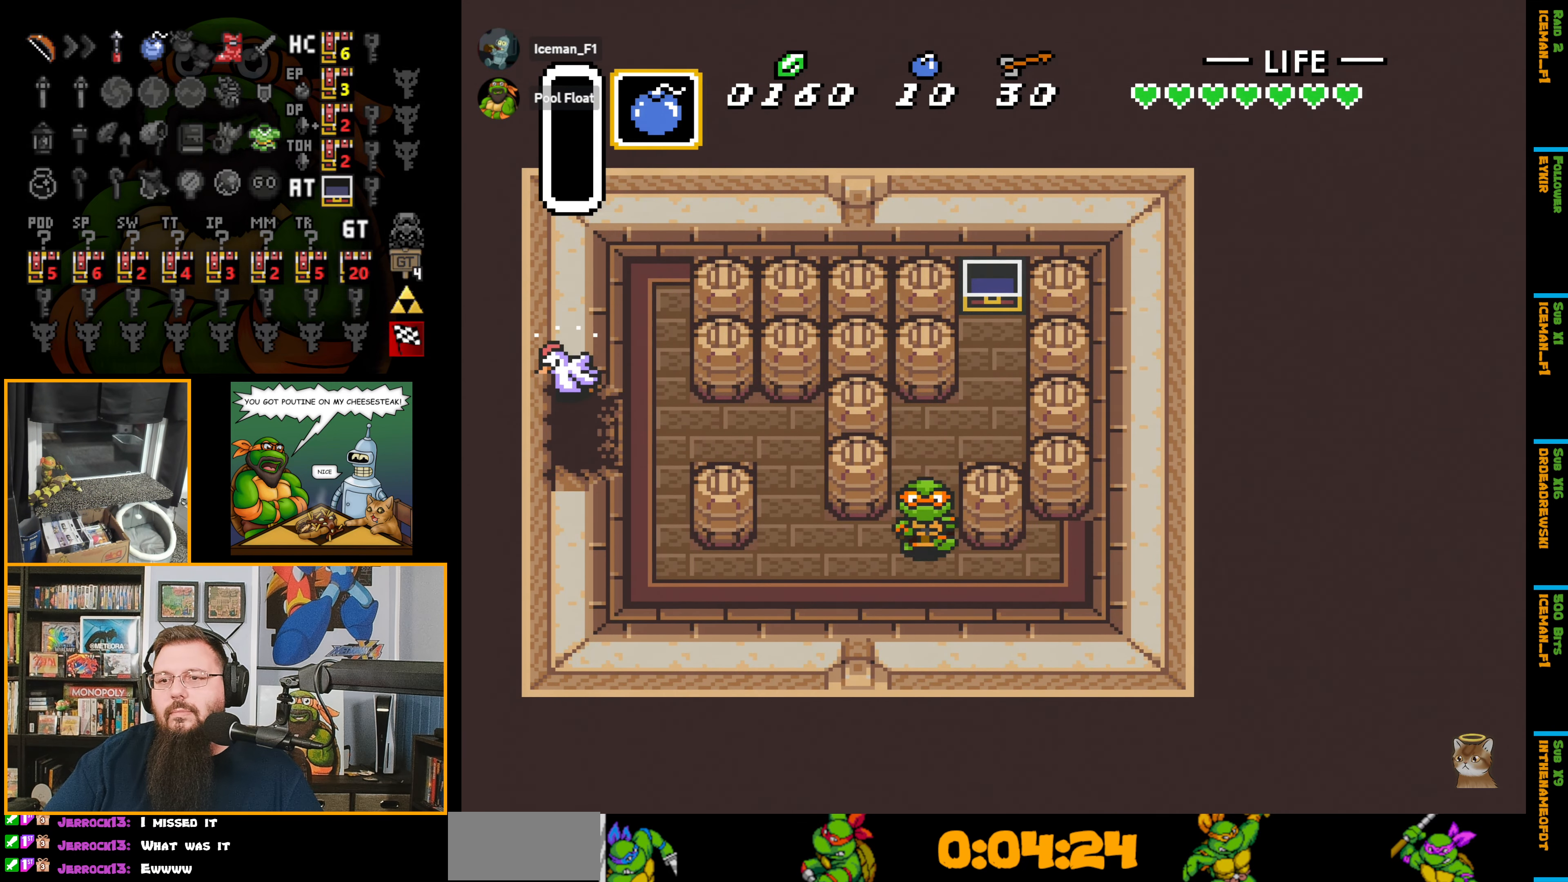
{"buttons": ["DPAD_UP"], "events": [[17, "DPAD_LEFT", "down"], [150, "DPAD_DOWN", "up"], [367, "DPAD_UP", "down"], [500, "DPAD_LEFT", "up"]]}
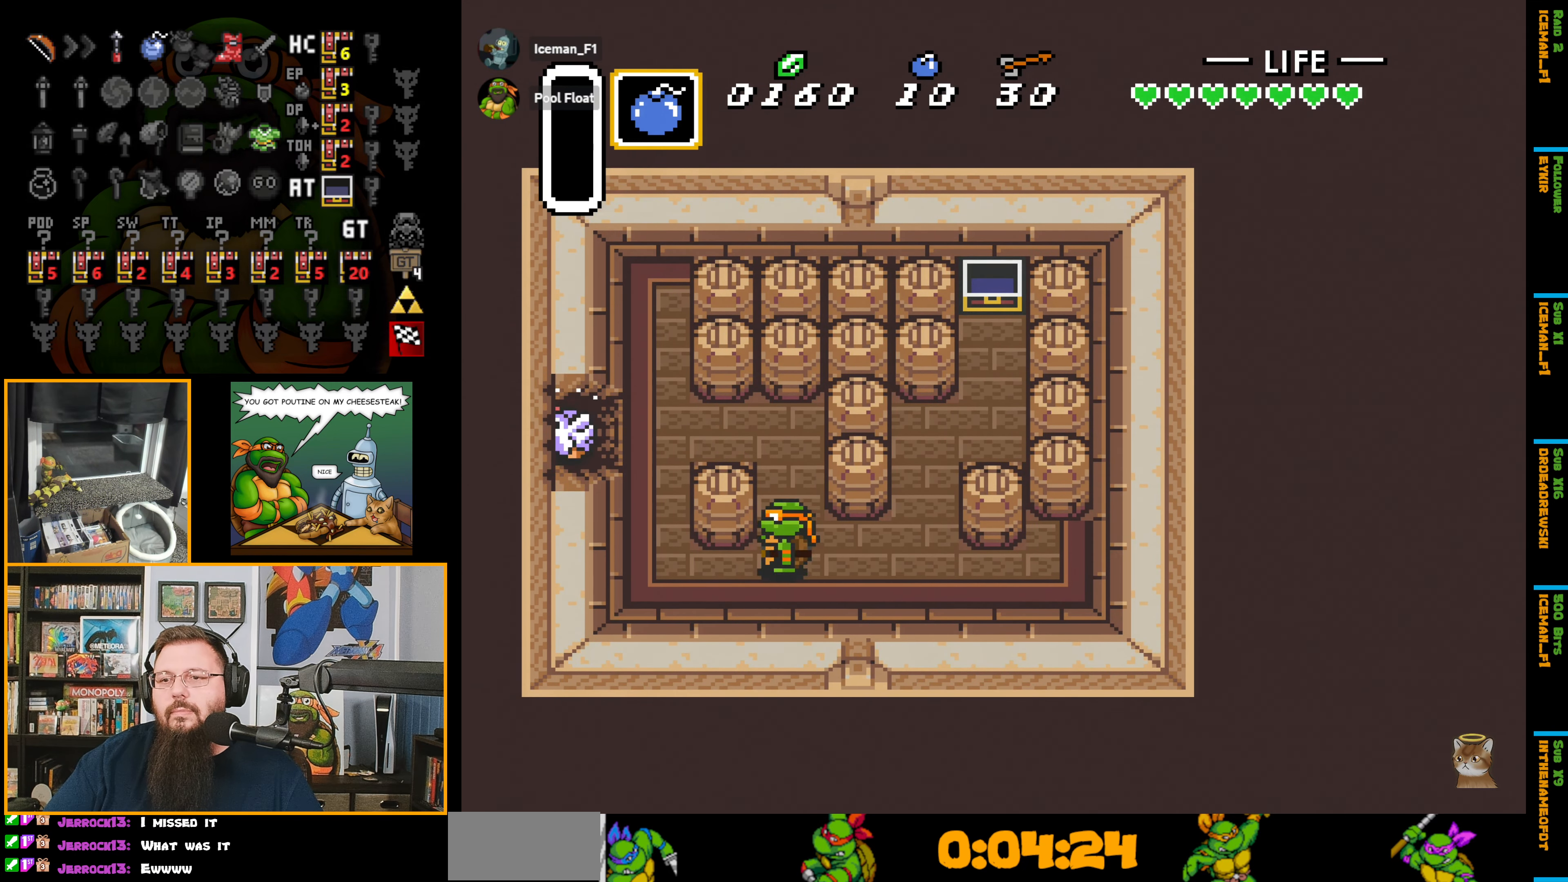
{"buttons": ["DPAD_UP", "DPAD_LEFT"], "events": [[134, "DPAD_LEFT", "down"]]}
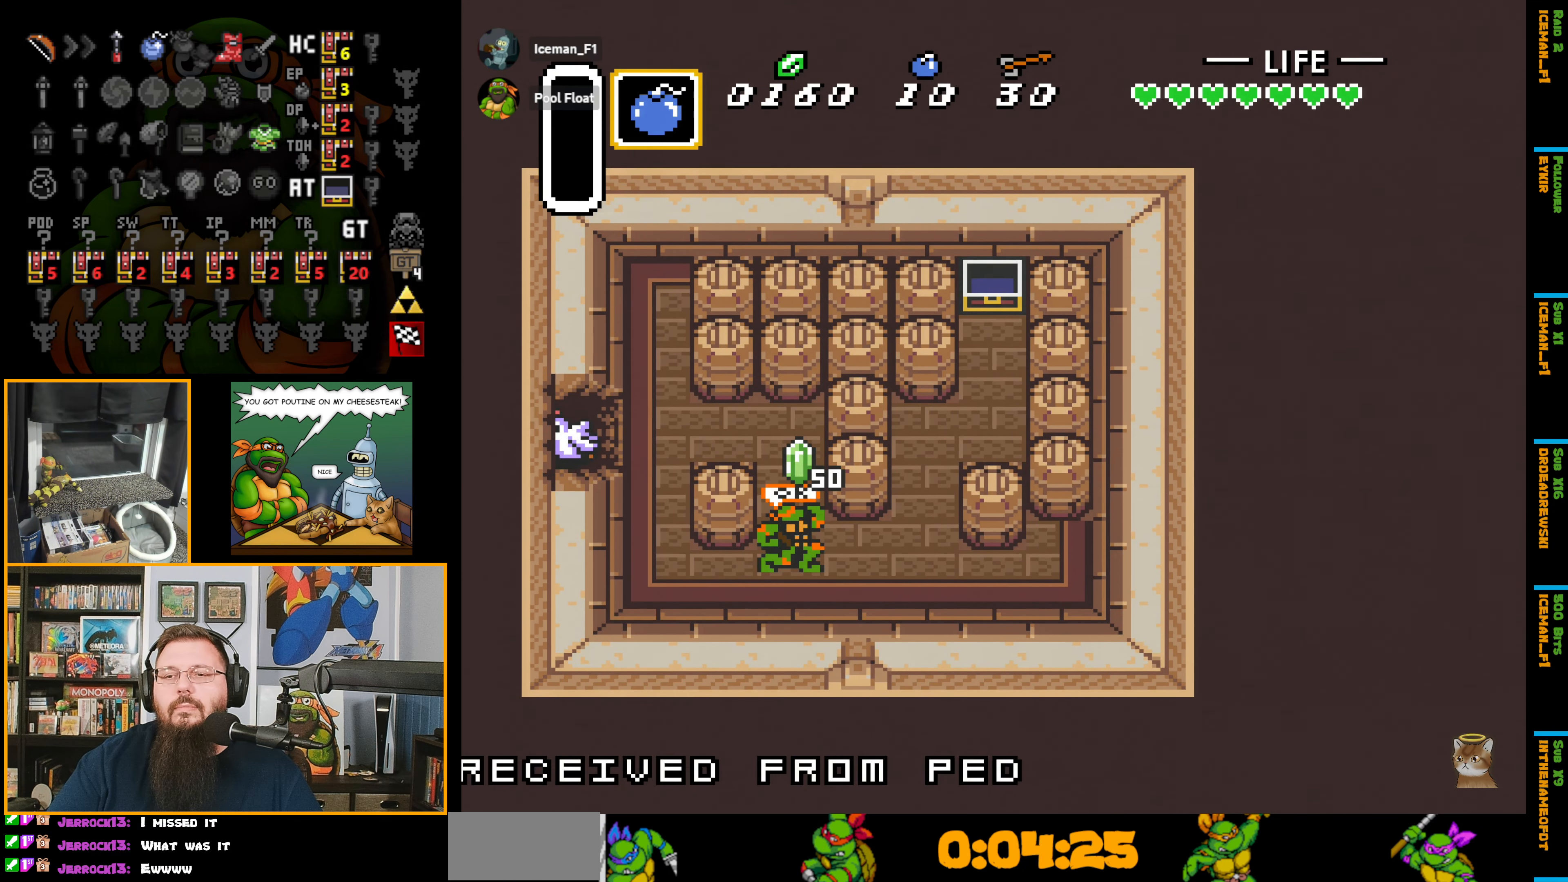
{"buttons": ["DPAD_UP", "DPAD_LEFT"], "events": []}
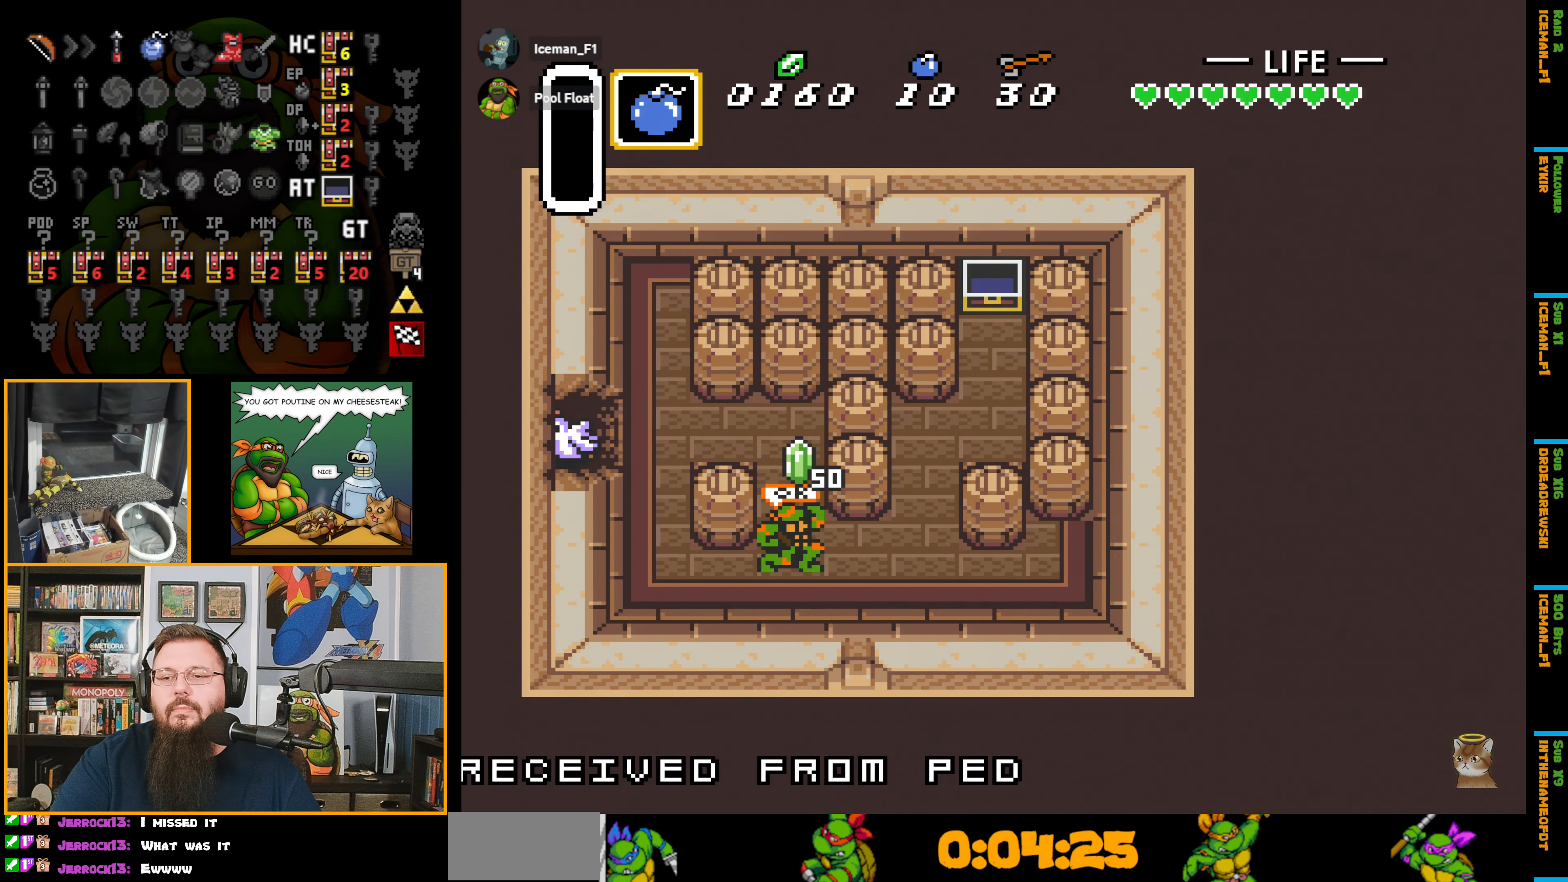
{"buttons": ["DPAD_UP", "DPAD_LEFT"], "events": []}
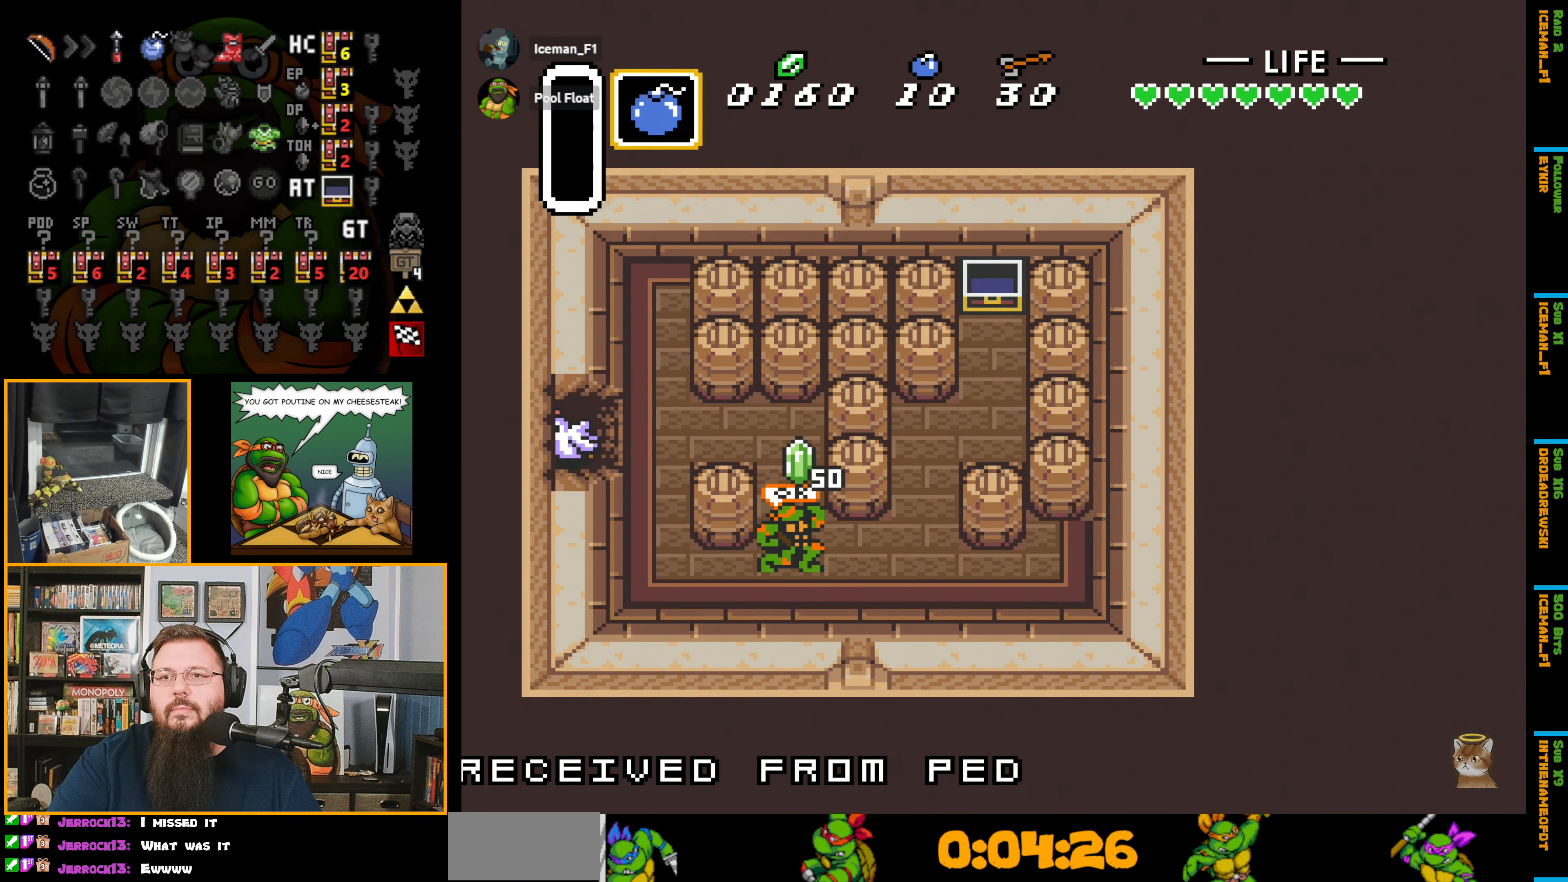
{"buttons": ["DPAD_LEFT"], "events": [[500, "DPAD_UP", "up"]]}
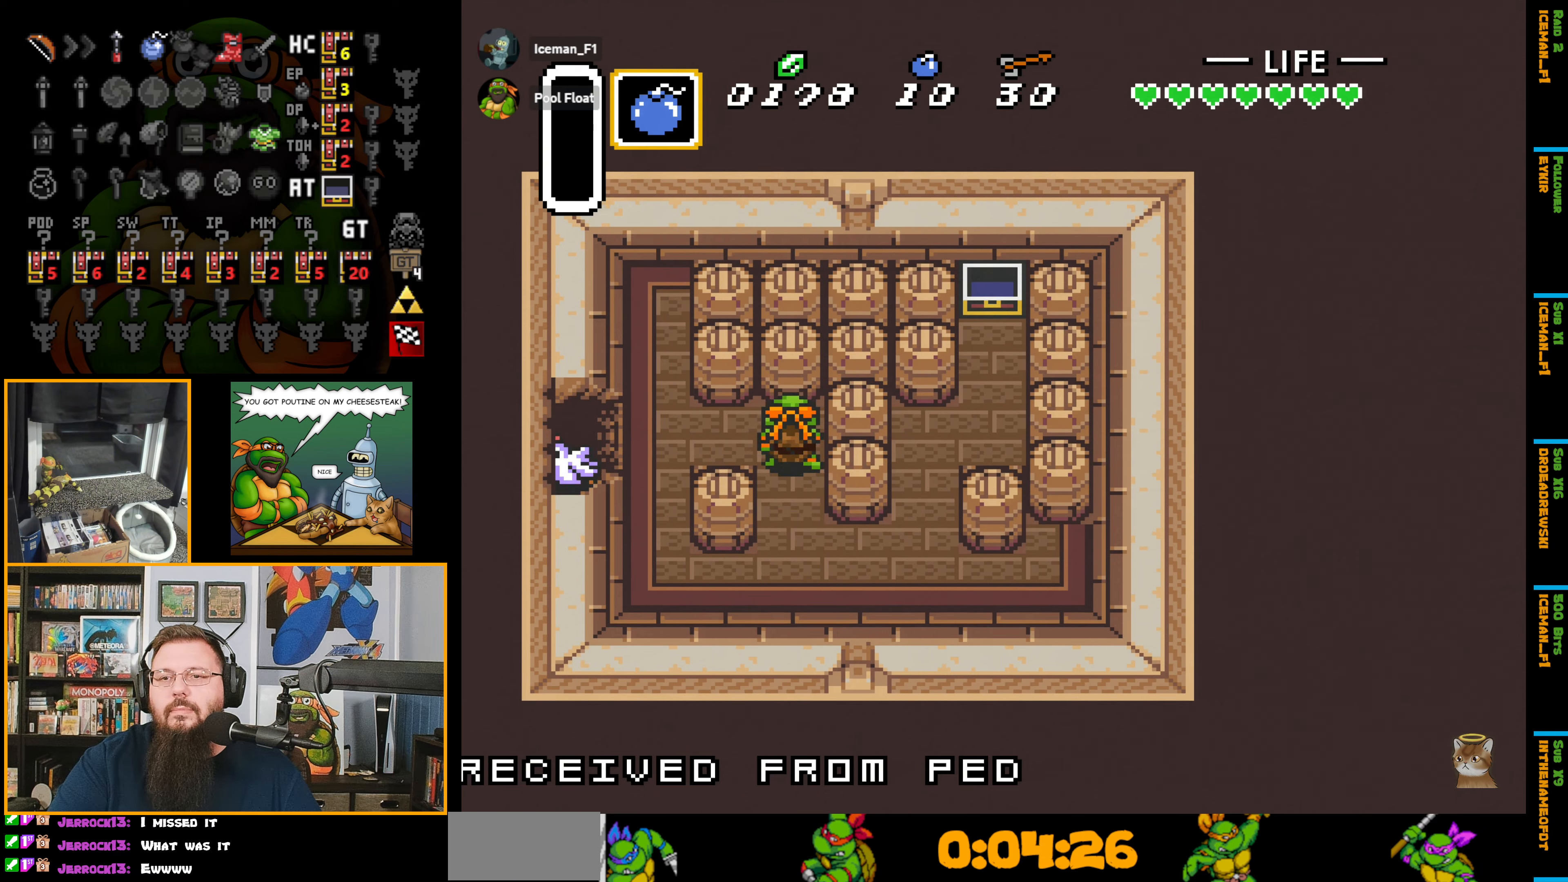
{"buttons": ["DPAD_LEFT"], "events": []}
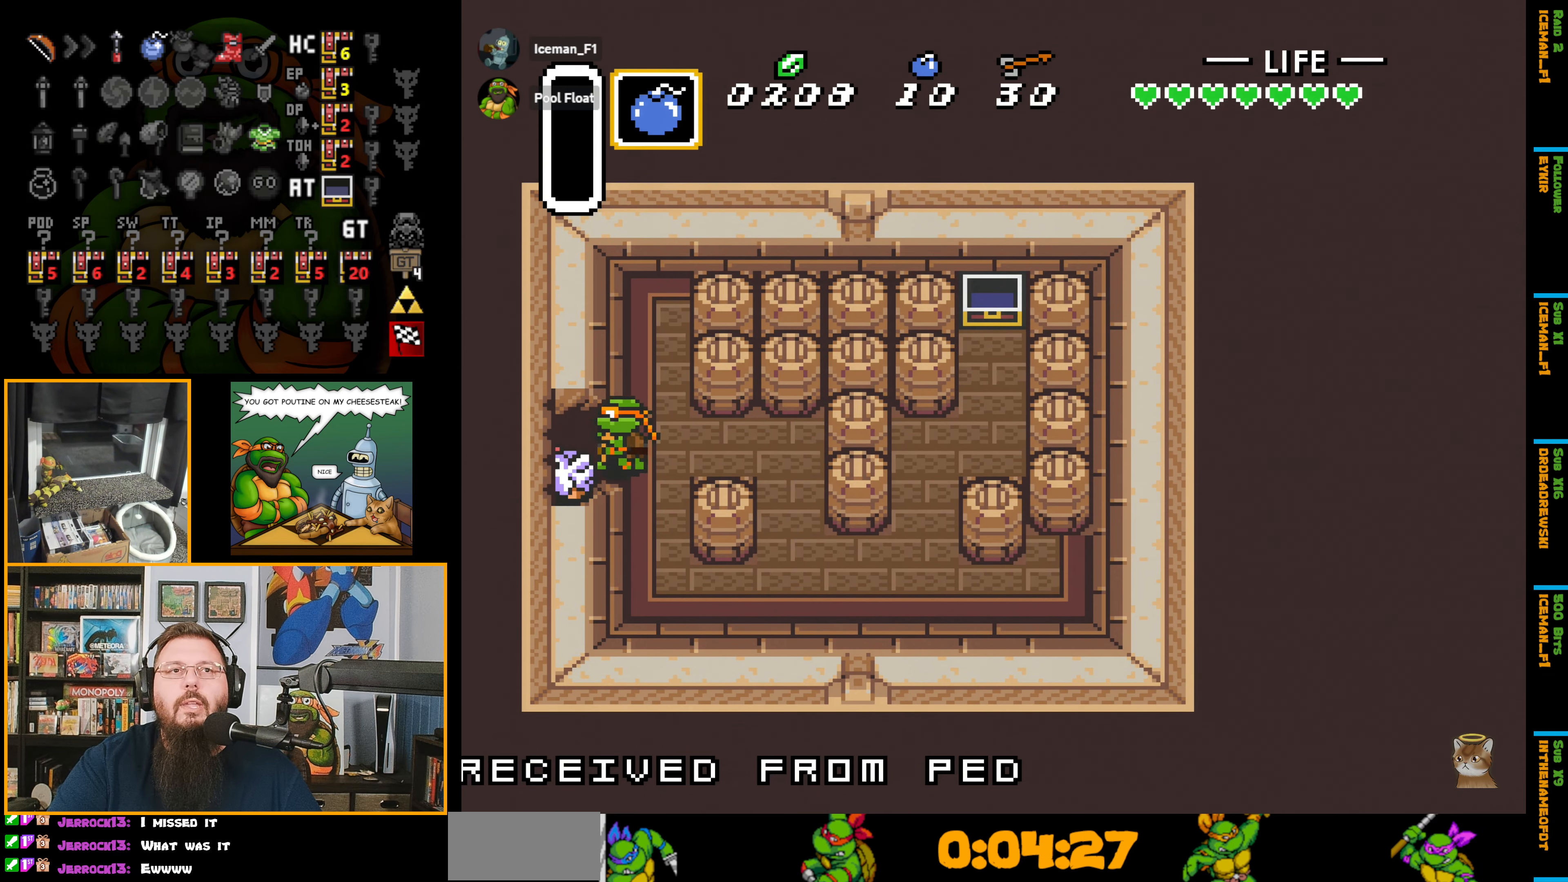
{"buttons": ["DPAD_LEFT"], "events": []}